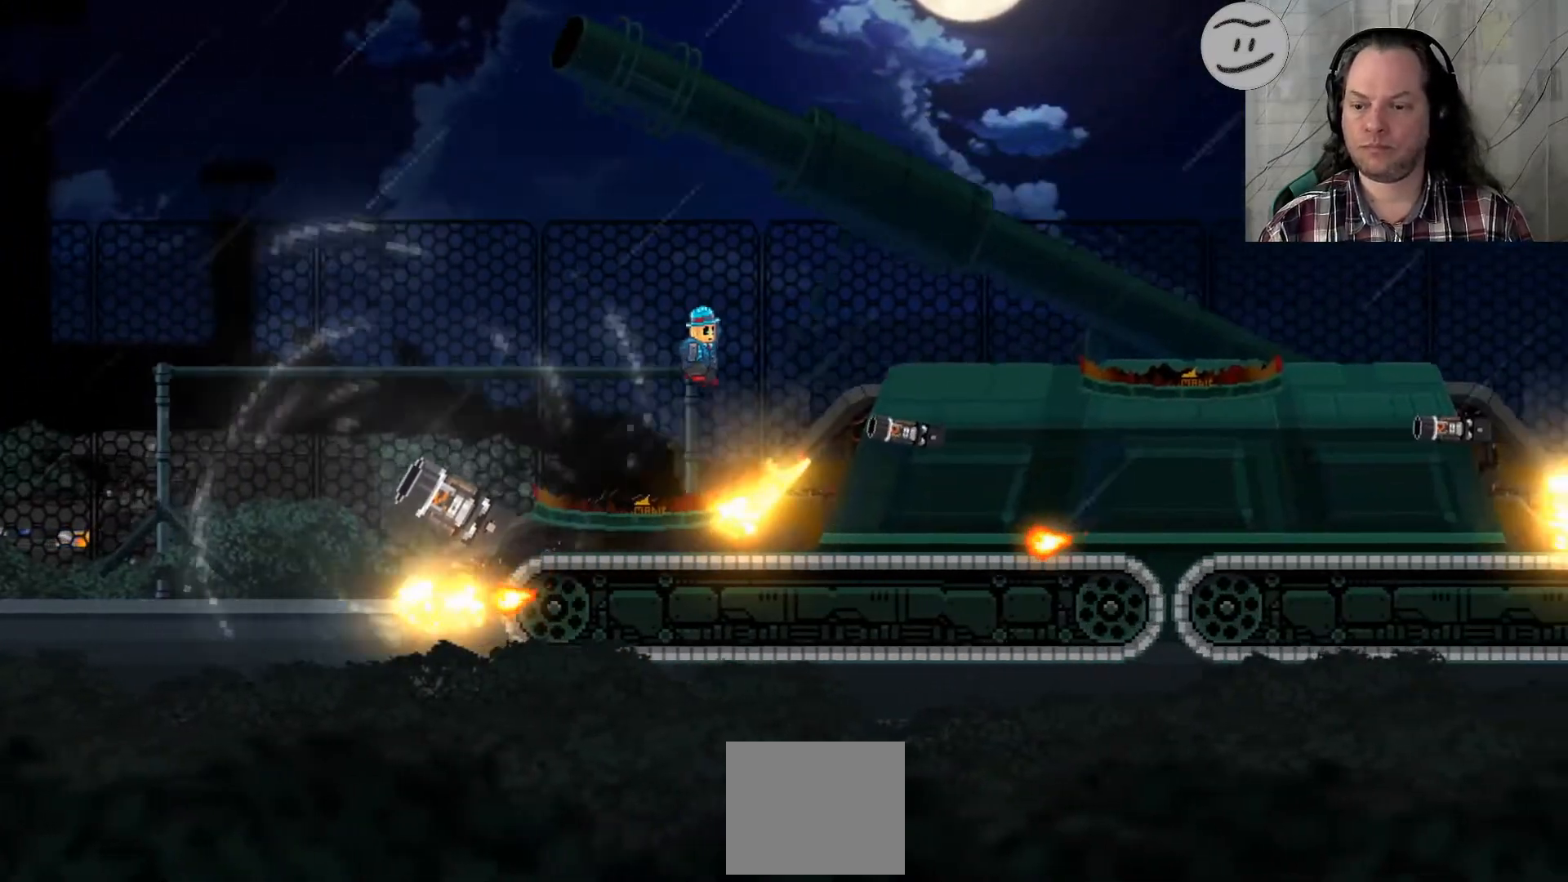
Gameplay with a controller (PlayStation layout); each line is a JSON object with the inputs held at the frame after it (dt_ms = milliseconds from this image to that frame). "events" lists button and stick changes between this image and that frame as [ms after this image, input, new state], when the widget could be followed in between. Not read: R3.
{"dt_ms": 500, "buttons": ["SQUARE"], "left_stick": "right", "right_stick": "center", "events": [[167, "CROSS", "up"]]}
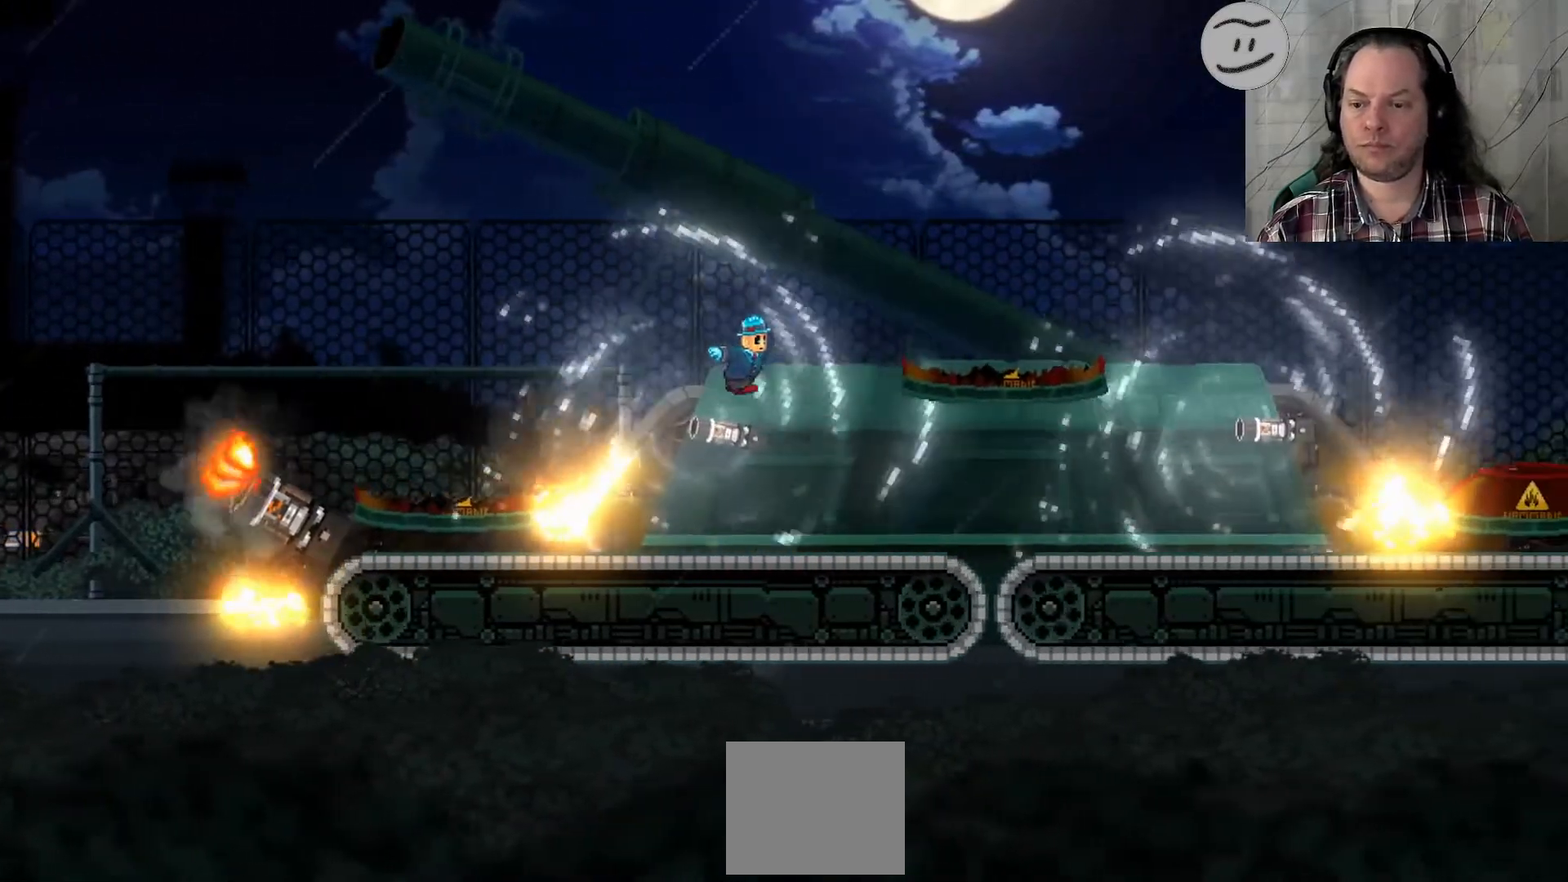
{"dt_ms": 500, "buttons": ["CROSS", "SQUARE"], "left_stick": "right", "right_stick": "center", "events": [[400, "CROSS", "down"]]}
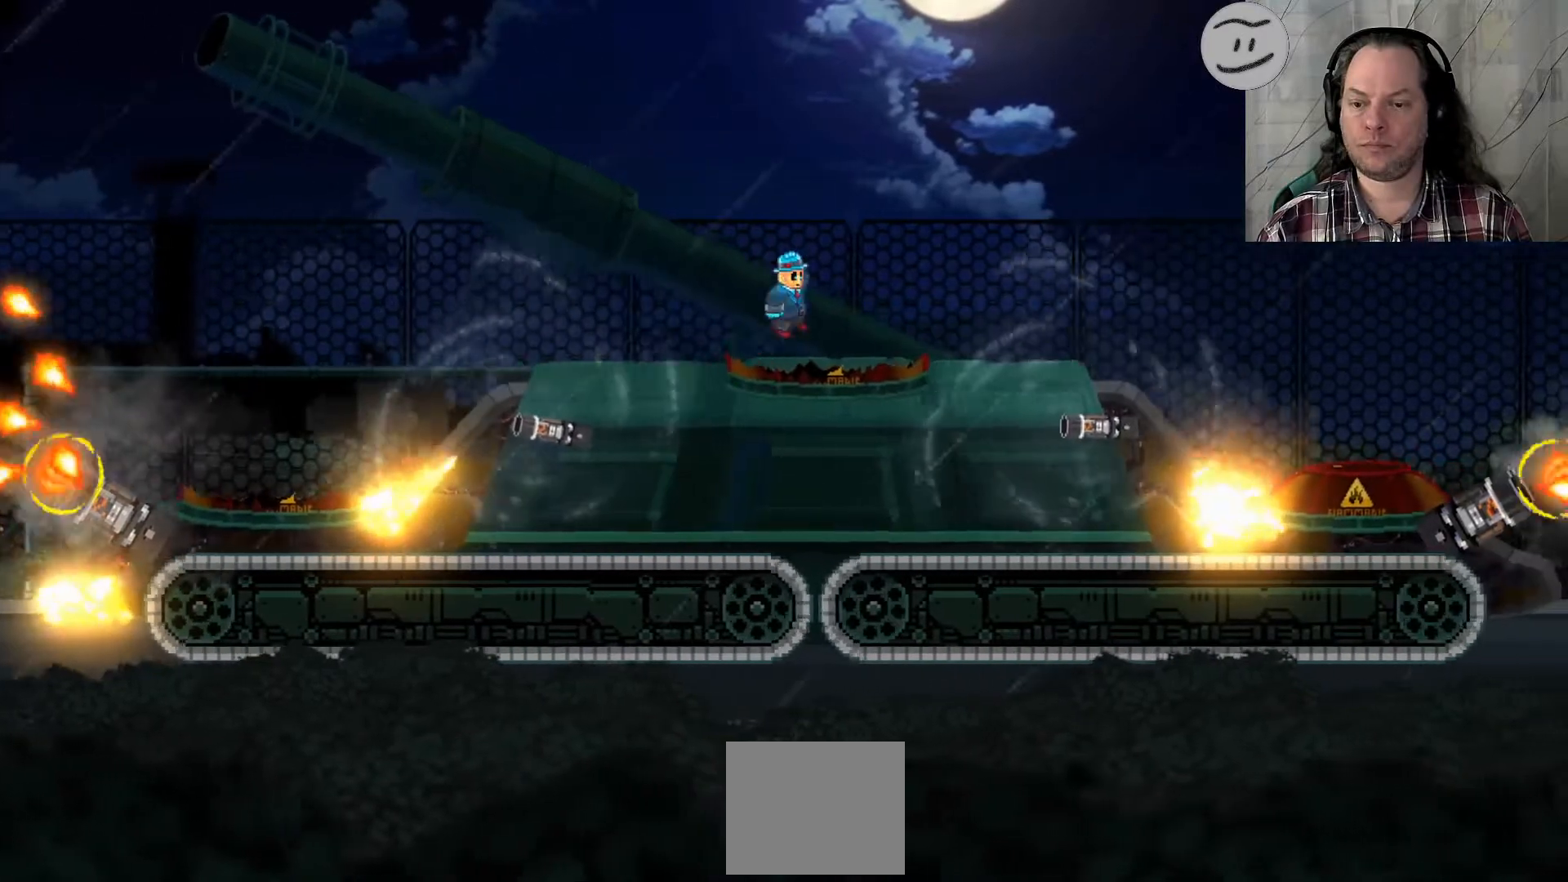
{"dt_ms": 500, "buttons": ["SQUARE"], "left_stick": "left", "right_stick": "center", "events": [[200, "CROSS", "up"], [333, "left_stick", "left"]]}
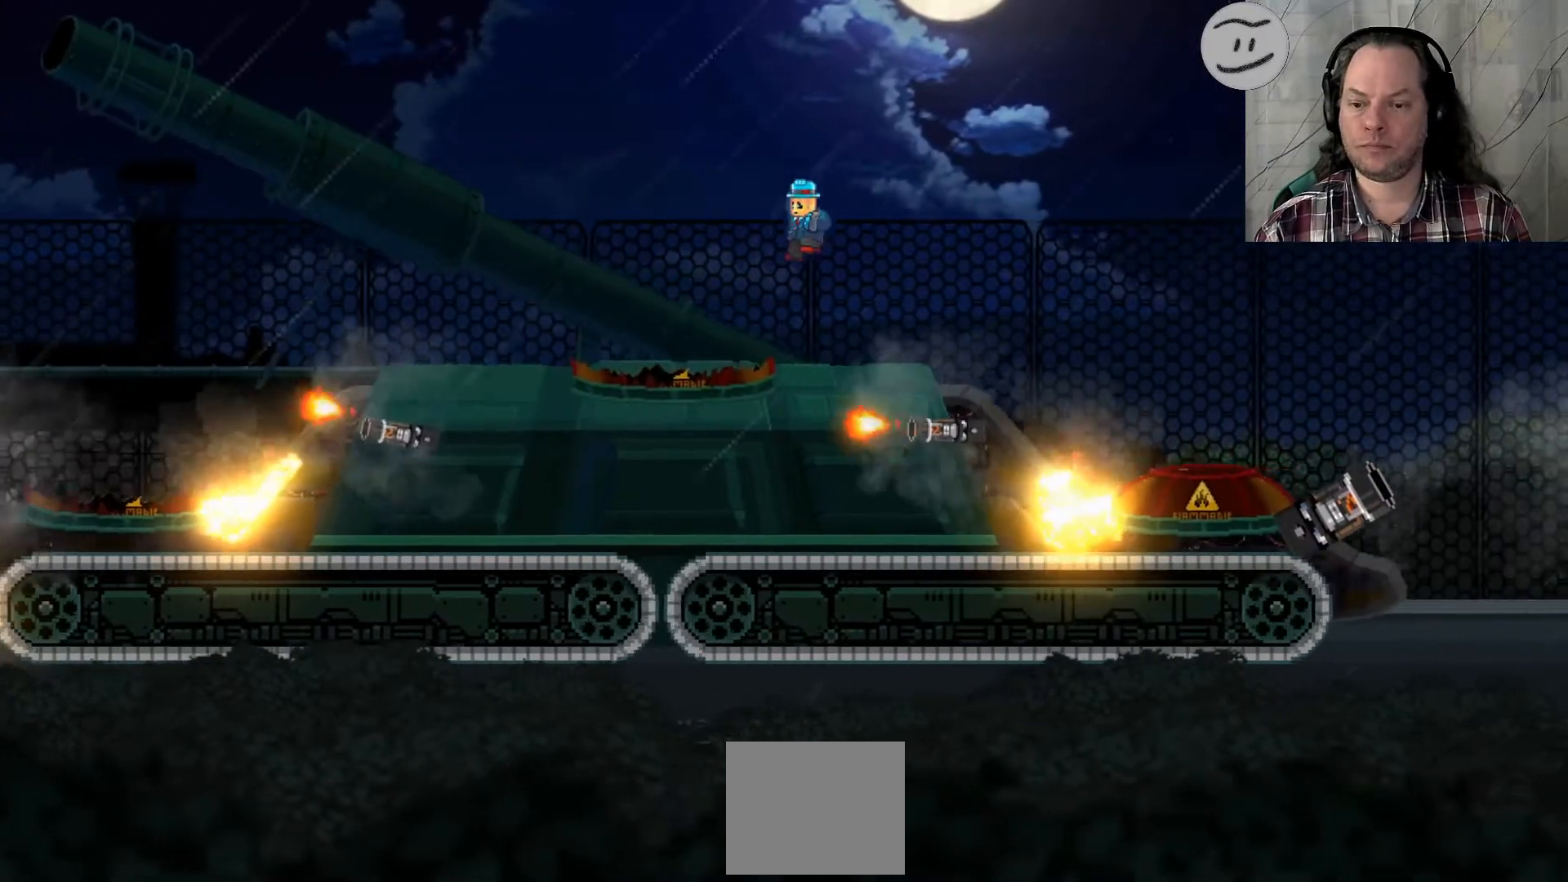
{"dt_ms": 500, "buttons": ["CROSS", "SQUARE"], "left_stick": "right", "right_stick": "center", "events": [[33, "left_stick", "center"], [133, "left_stick", "right"], [467, "CROSS", "down"]]}
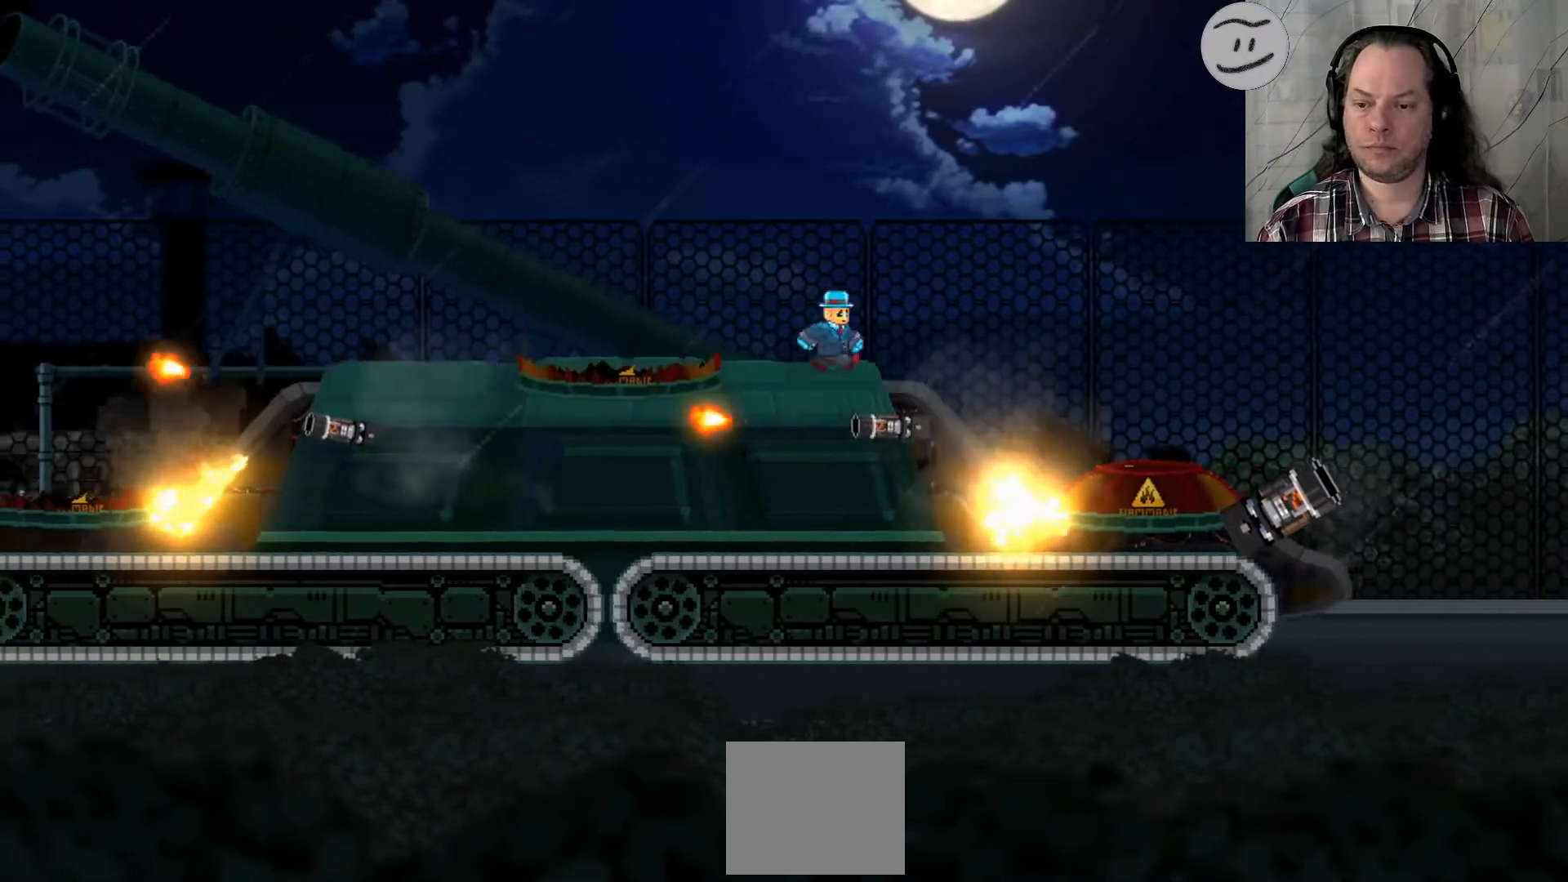
{"dt_ms": 500, "buttons": ["SQUARE"], "left_stick": "right", "right_stick": "center", "events": [[467, "CROSS", "up"]]}
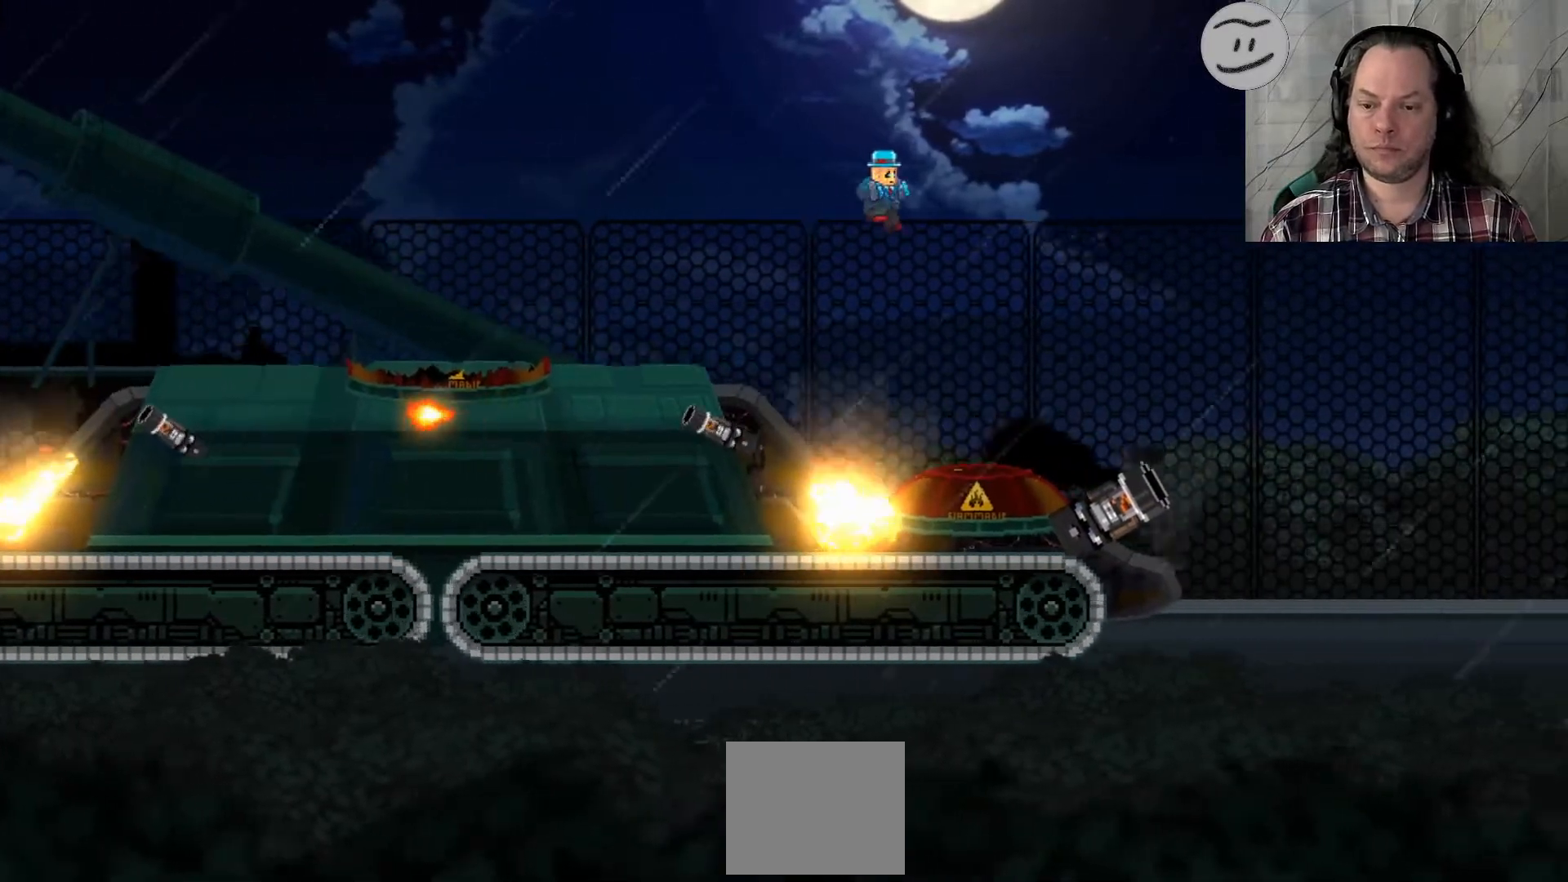
{"dt_ms": 500, "buttons": ["SQUARE"], "left_stick": "right", "right_stick": "center", "events": []}
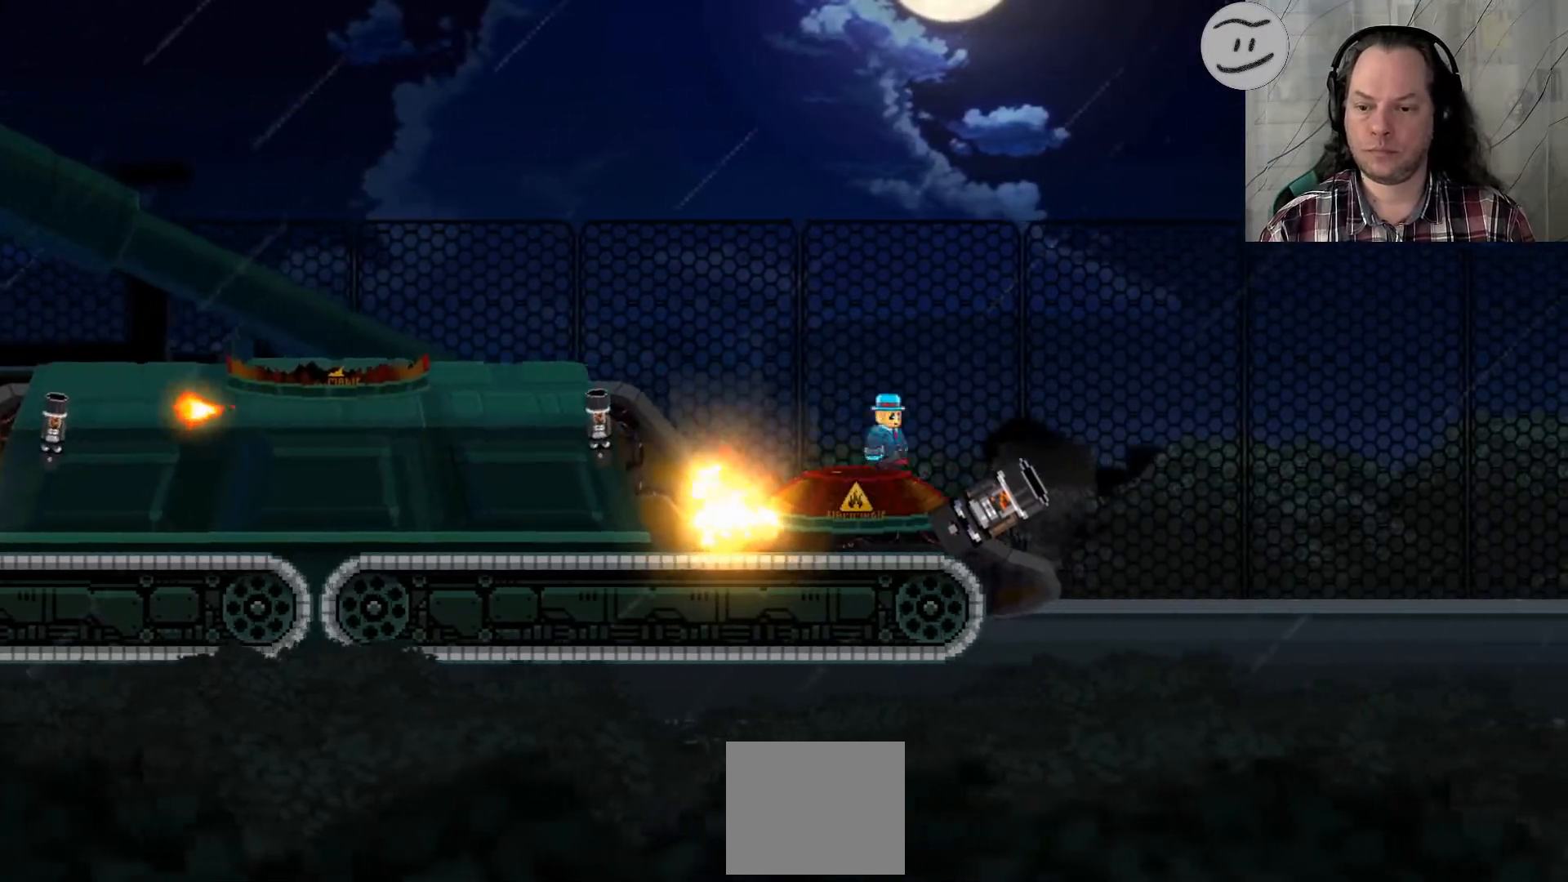
{"dt_ms": 1000, "buttons": ["CROSS", "SQUARE"], "left_stick": "center", "right_stick": "center"}
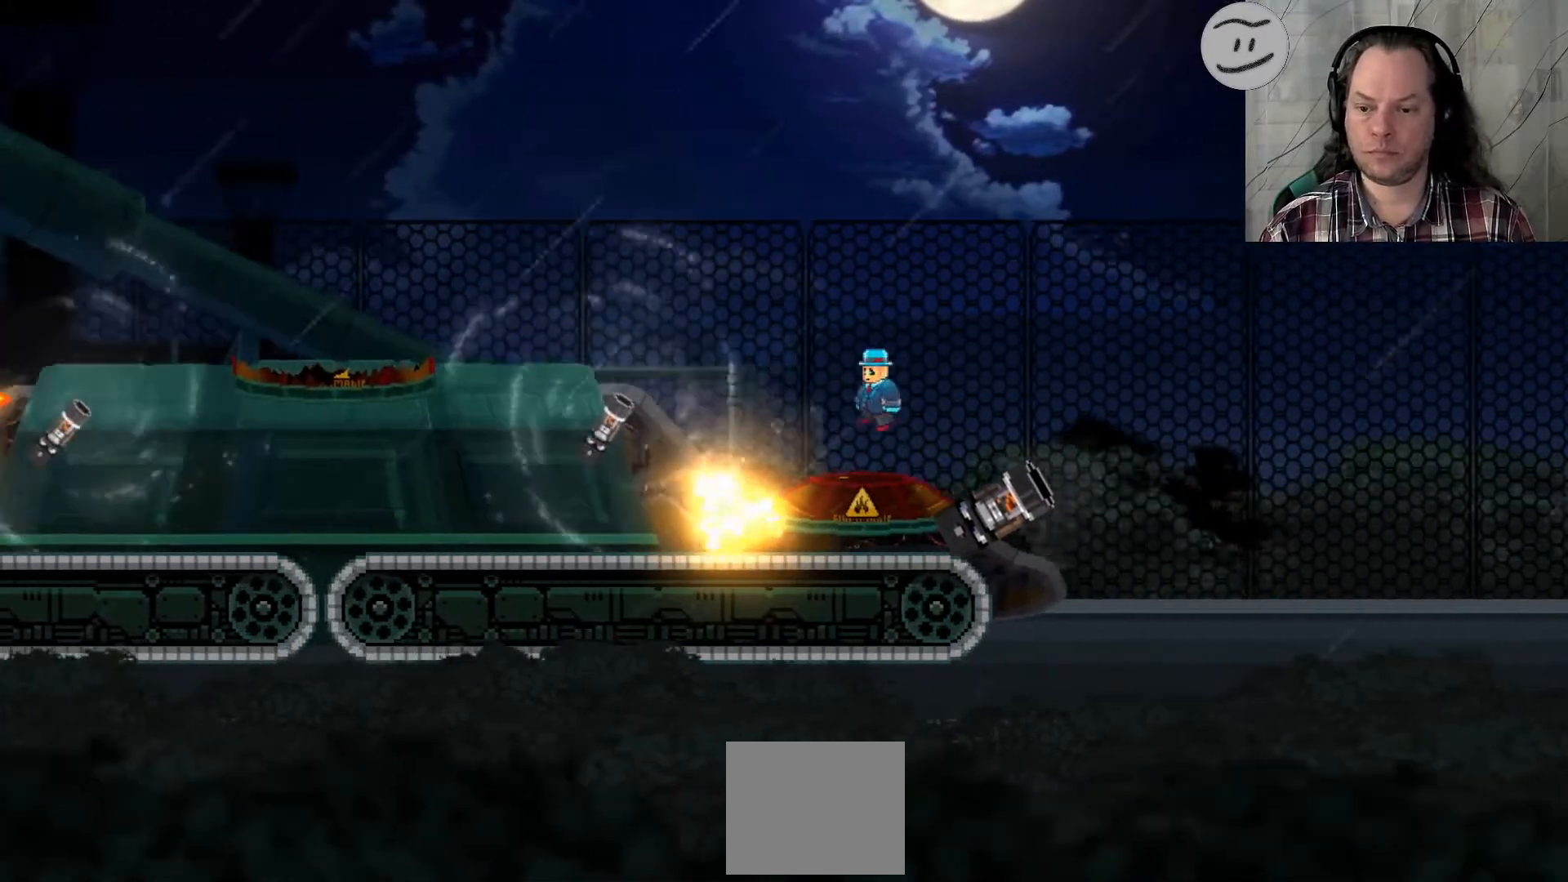
{"dt_ms": 500, "buttons": ["SQUARE"], "left_stick": "center", "right_stick": "center", "events": [[267, "CROSS", "up"]]}
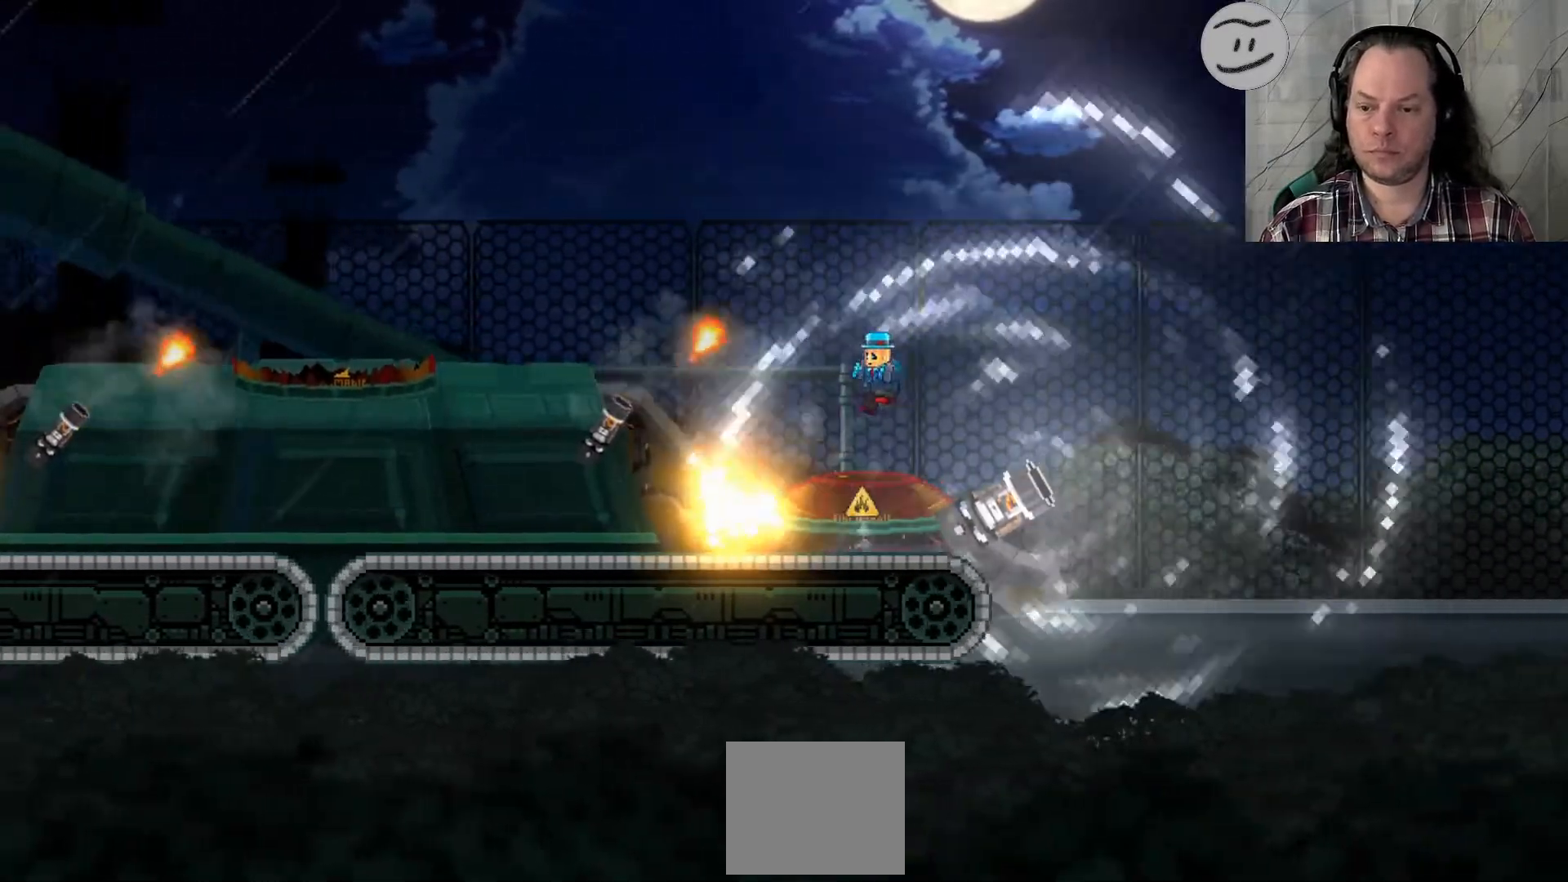
{"dt_ms": 500, "buttons": ["SQUARE"], "left_stick": "center", "right_stick": "center", "events": []}
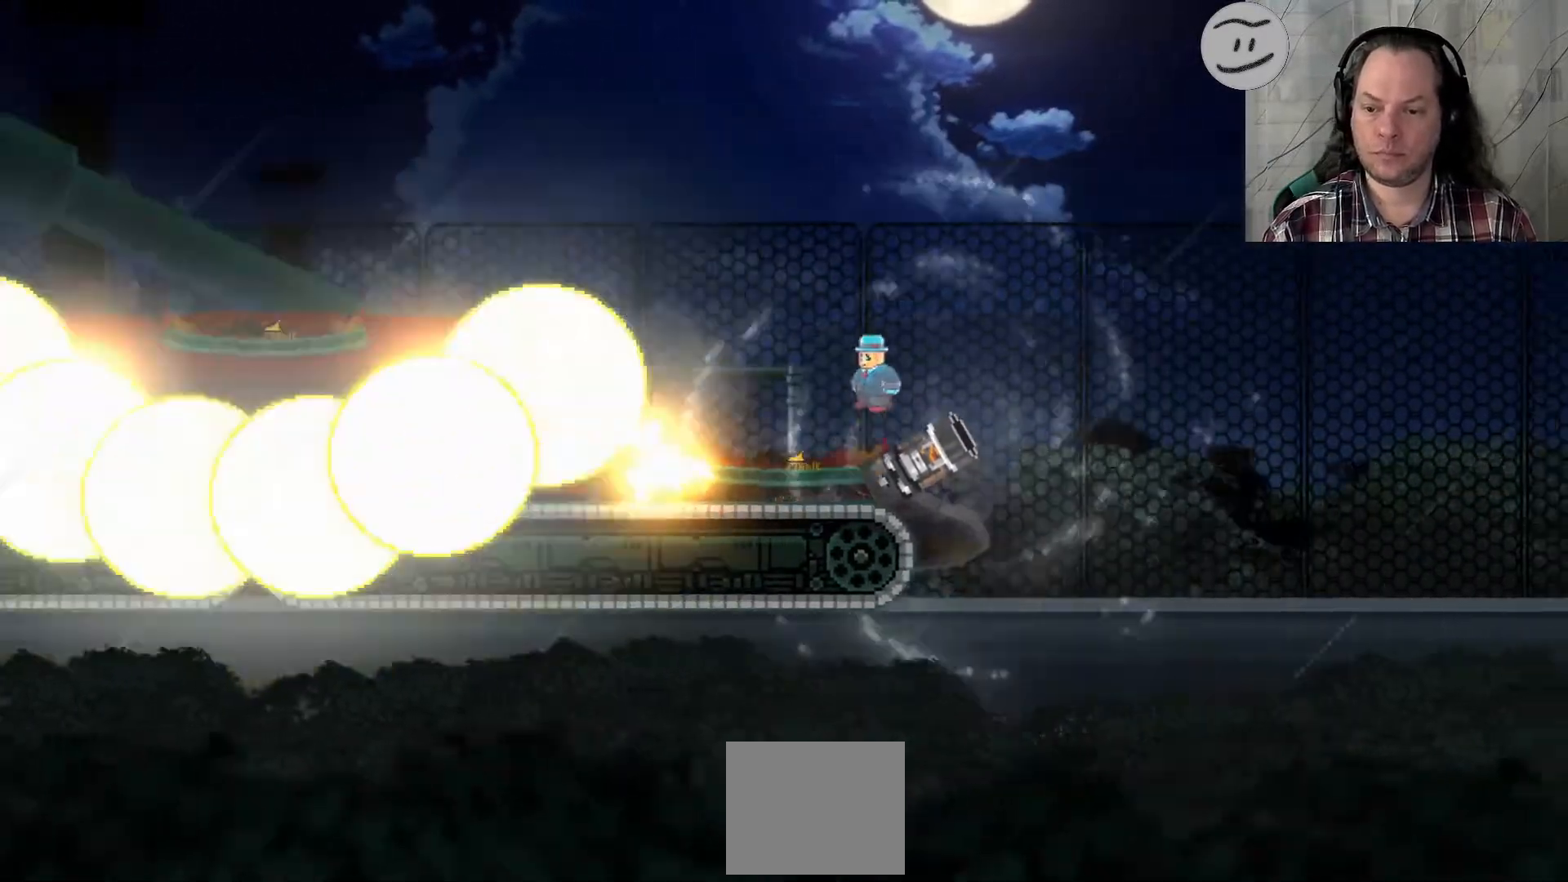
{"dt_ms": 500, "buttons": ["SQUARE"], "left_stick": "right", "right_stick": "center", "events": [[433, "left_stick", "right"]]}
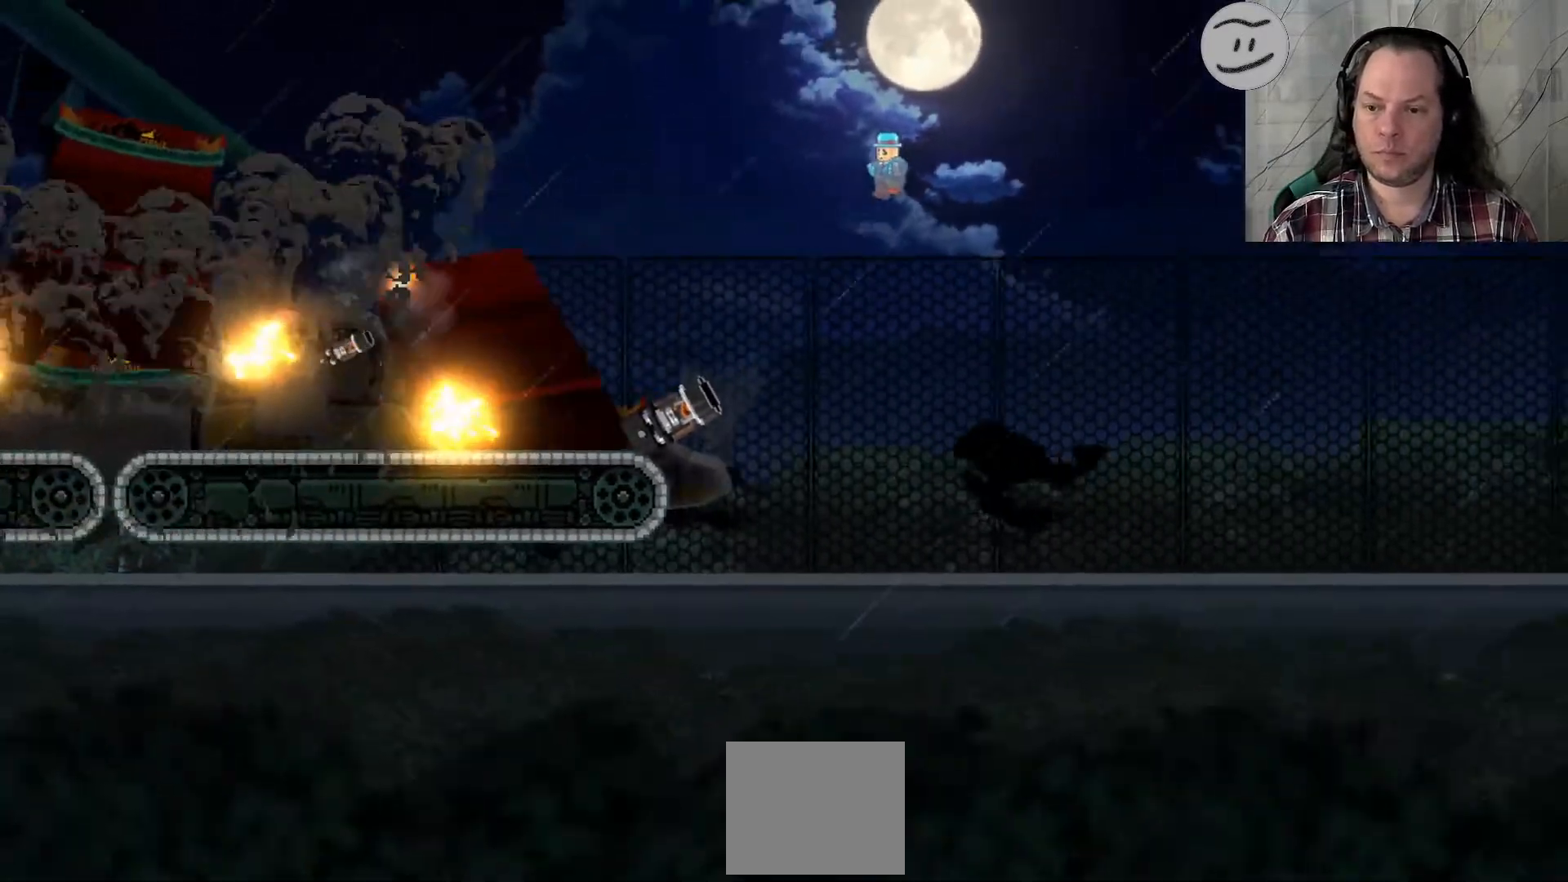
{"dt_ms": 500, "buttons": ["SQUARE"], "left_stick": "right", "right_stick": "center", "events": []}
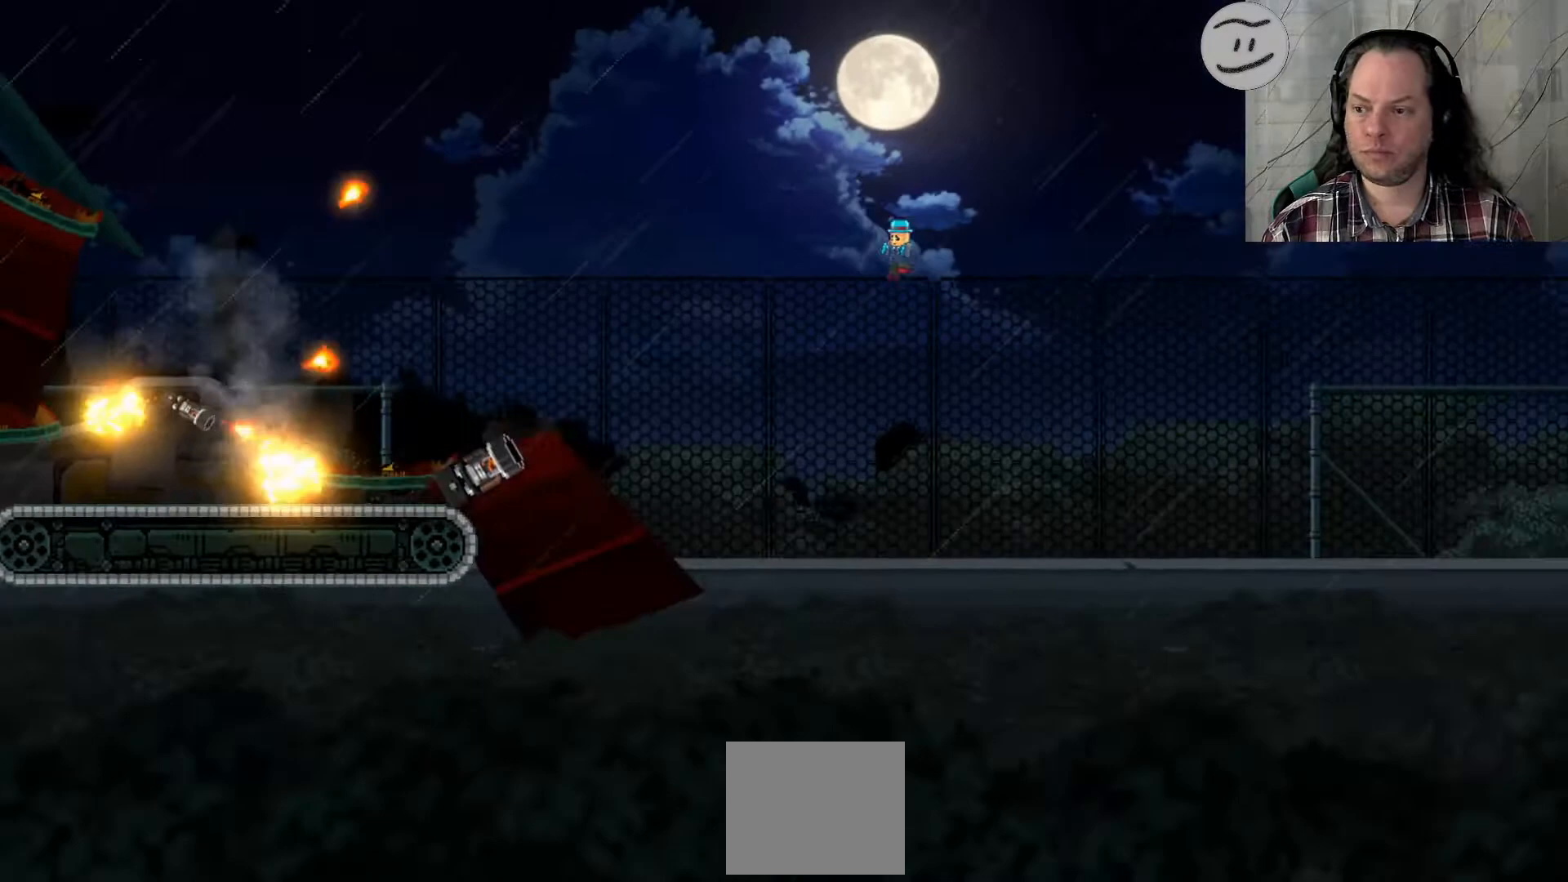
{"dt_ms": 500, "buttons": [], "left_stick": "right", "right_stick": "center", "events": [[400, "SQUARE", "up"]]}
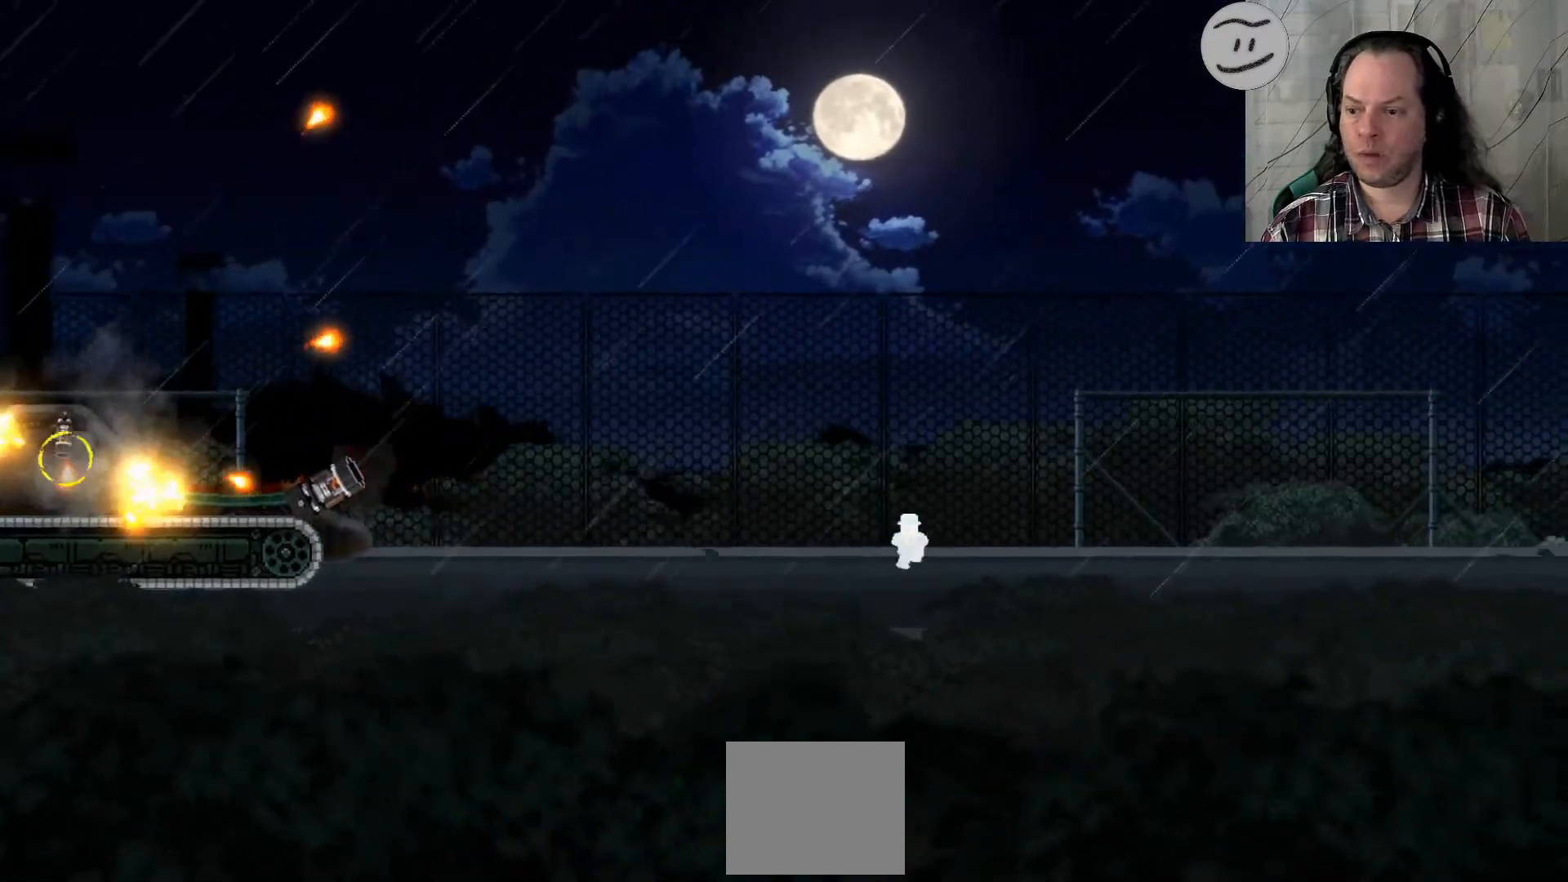
{"dt_ms": 500, "buttons": ["SQUARE"], "left_stick": "right", "right_stick": "center", "events": [[167, "SQUARE", "down"]]}
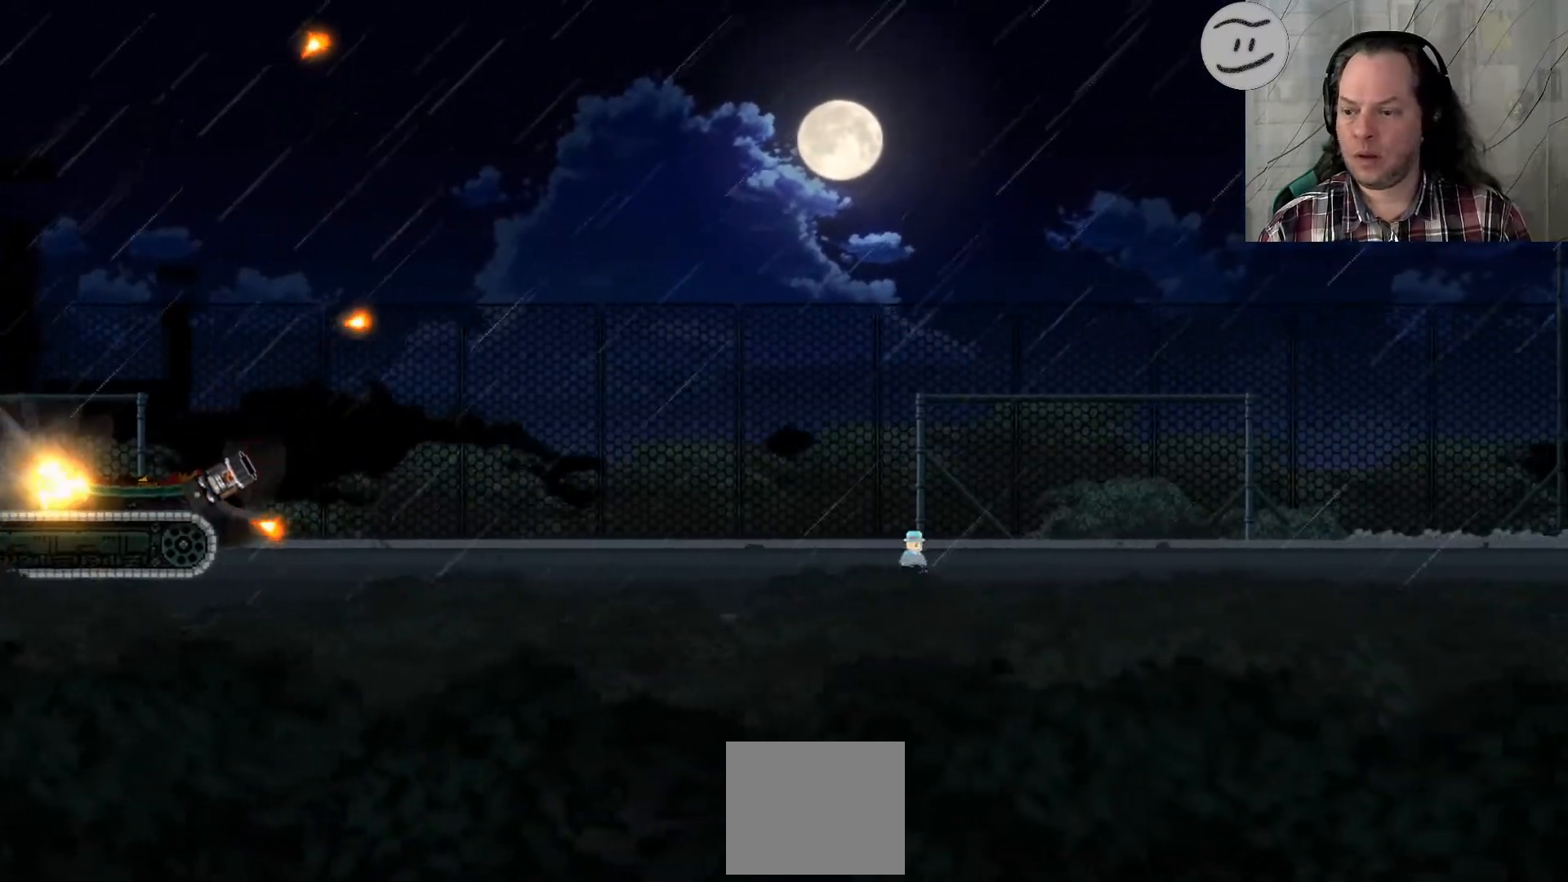
{"dt_ms": 500, "buttons": ["SQUARE"], "left_stick": "center", "right_stick": "center", "events": [[367, "left_stick", "center"]]}
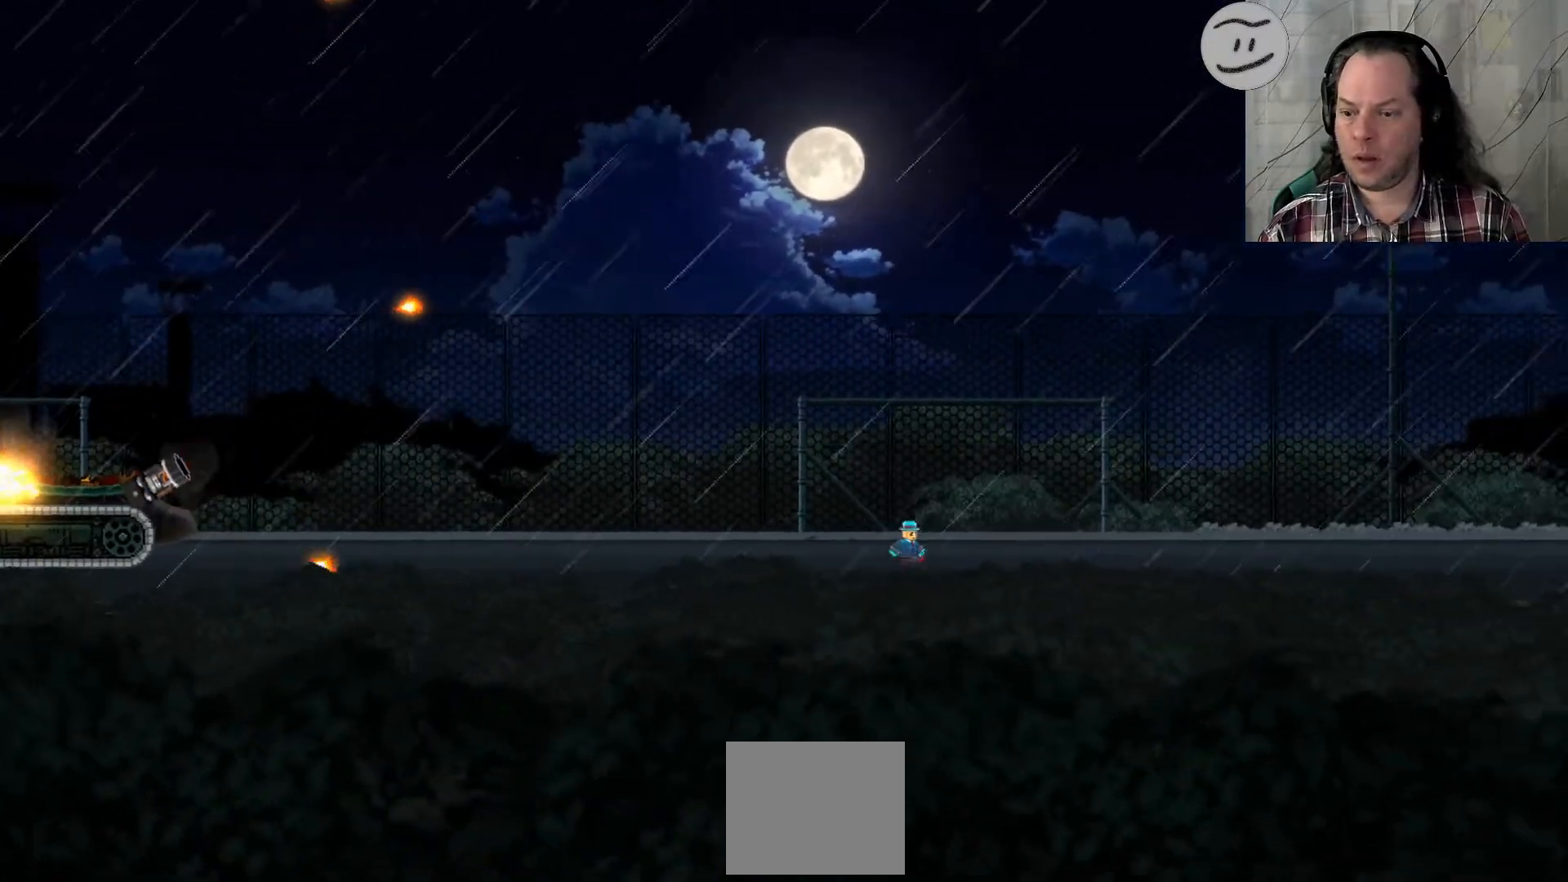
{"dt_ms": 500, "buttons": [], "left_stick": "left", "right_stick": "center", "events": [[167, "left_stick", "left"], [433, "SQUARE", "up"]]}
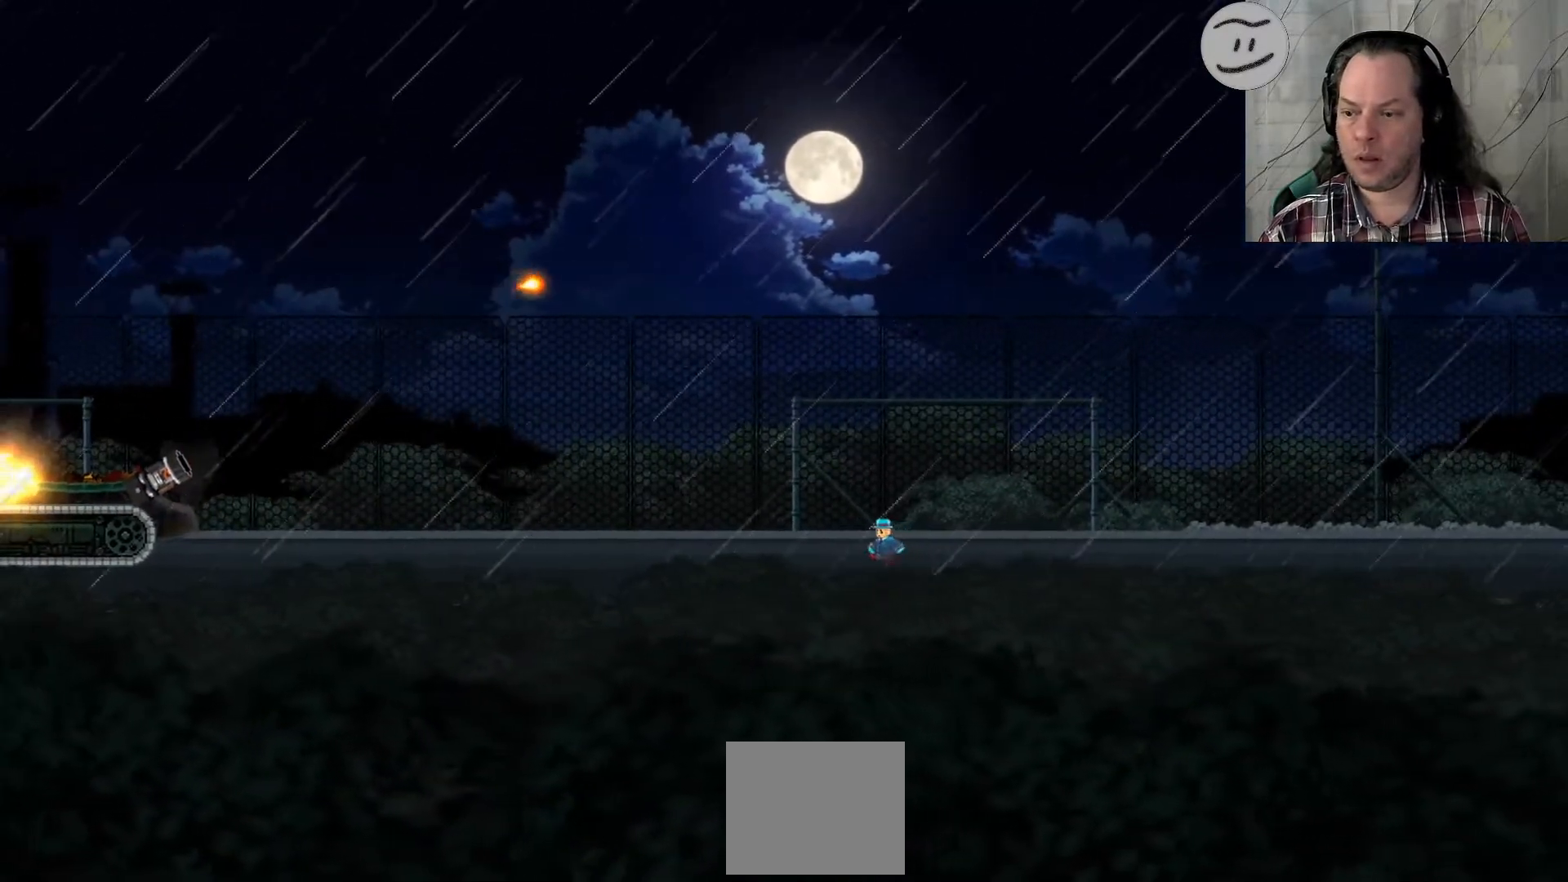
{"dt_ms": 500, "buttons": [], "left_stick": "center", "right_stick": "center", "events": [[100, "left_stick", "center"]]}
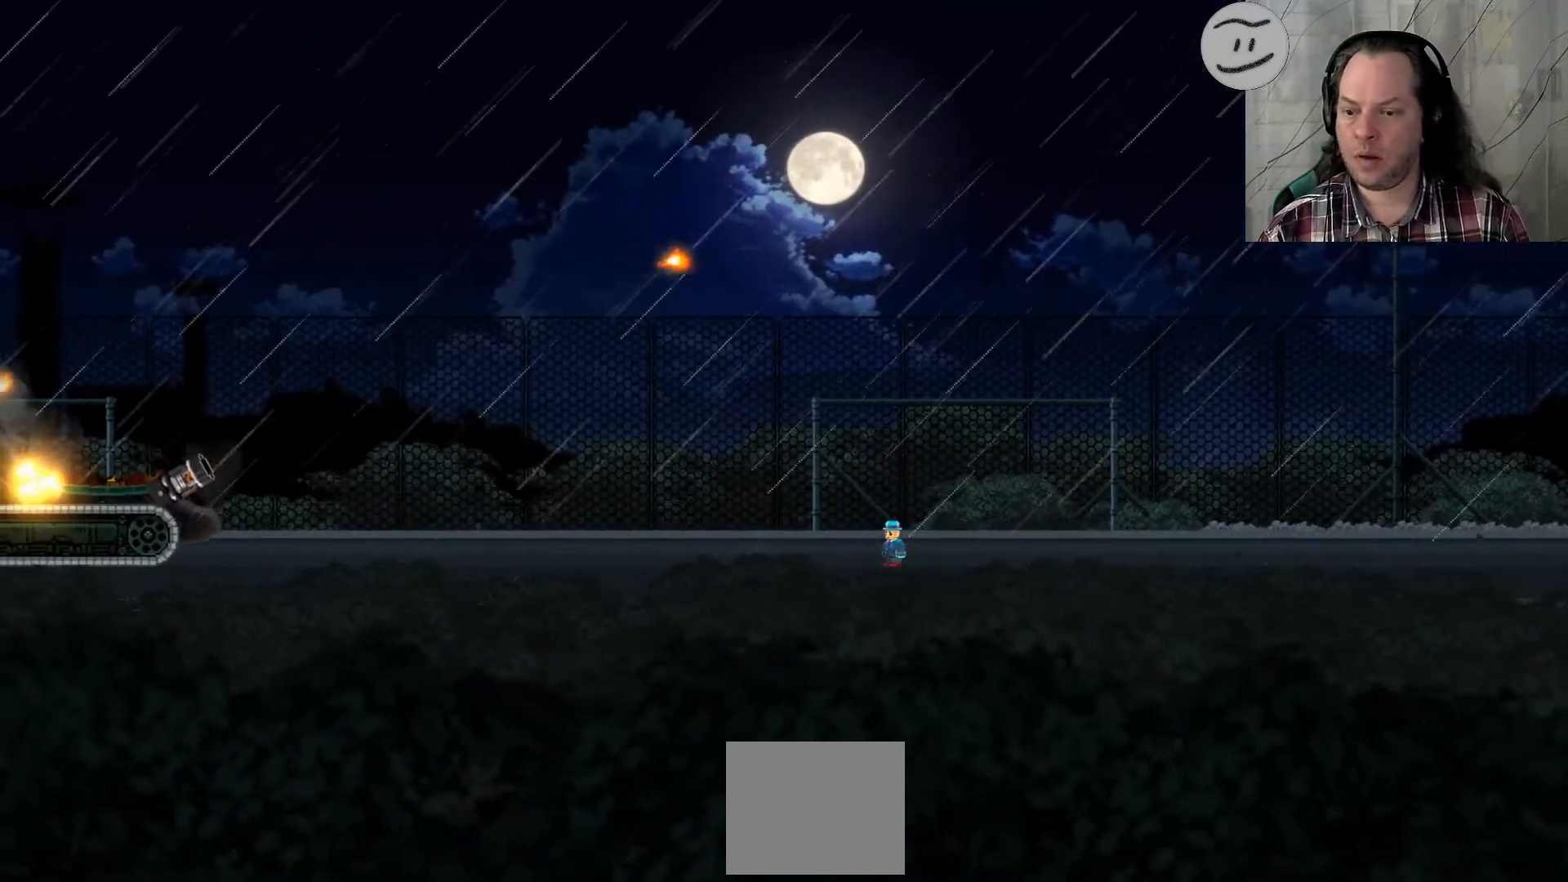
{"dt_ms": 500, "buttons": ["SQUARE"], "left_stick": "center", "right_stick": "center", "events": [[133, "SQUARE", "down"]]}
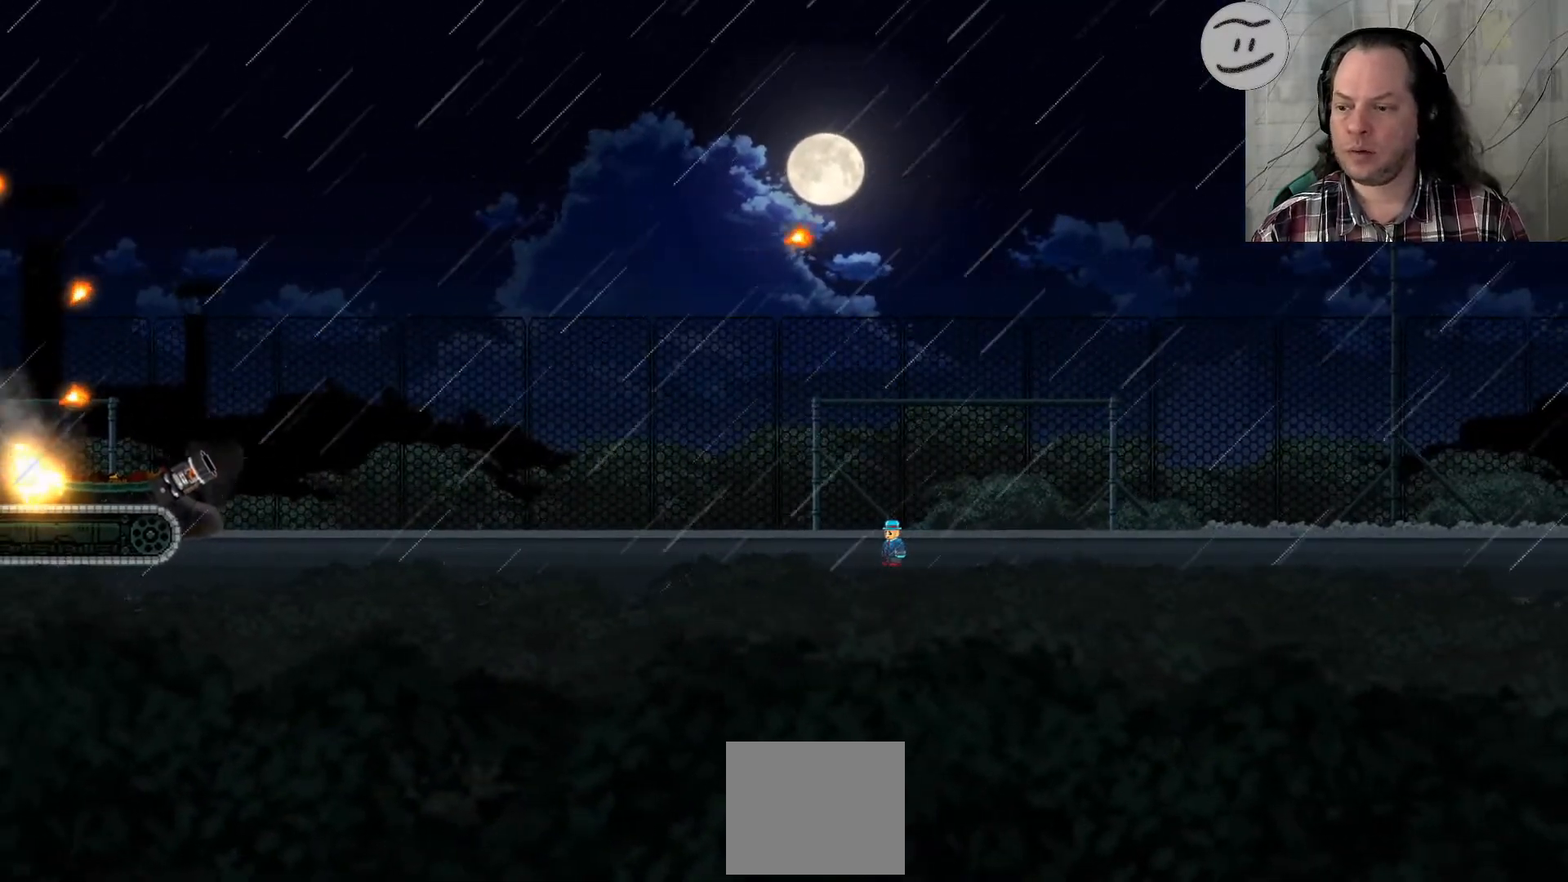
{"dt_ms": 500, "buttons": ["SQUARE"], "left_stick": "left", "right_stick": "center", "events": [[200, "left_stick", "left"]]}
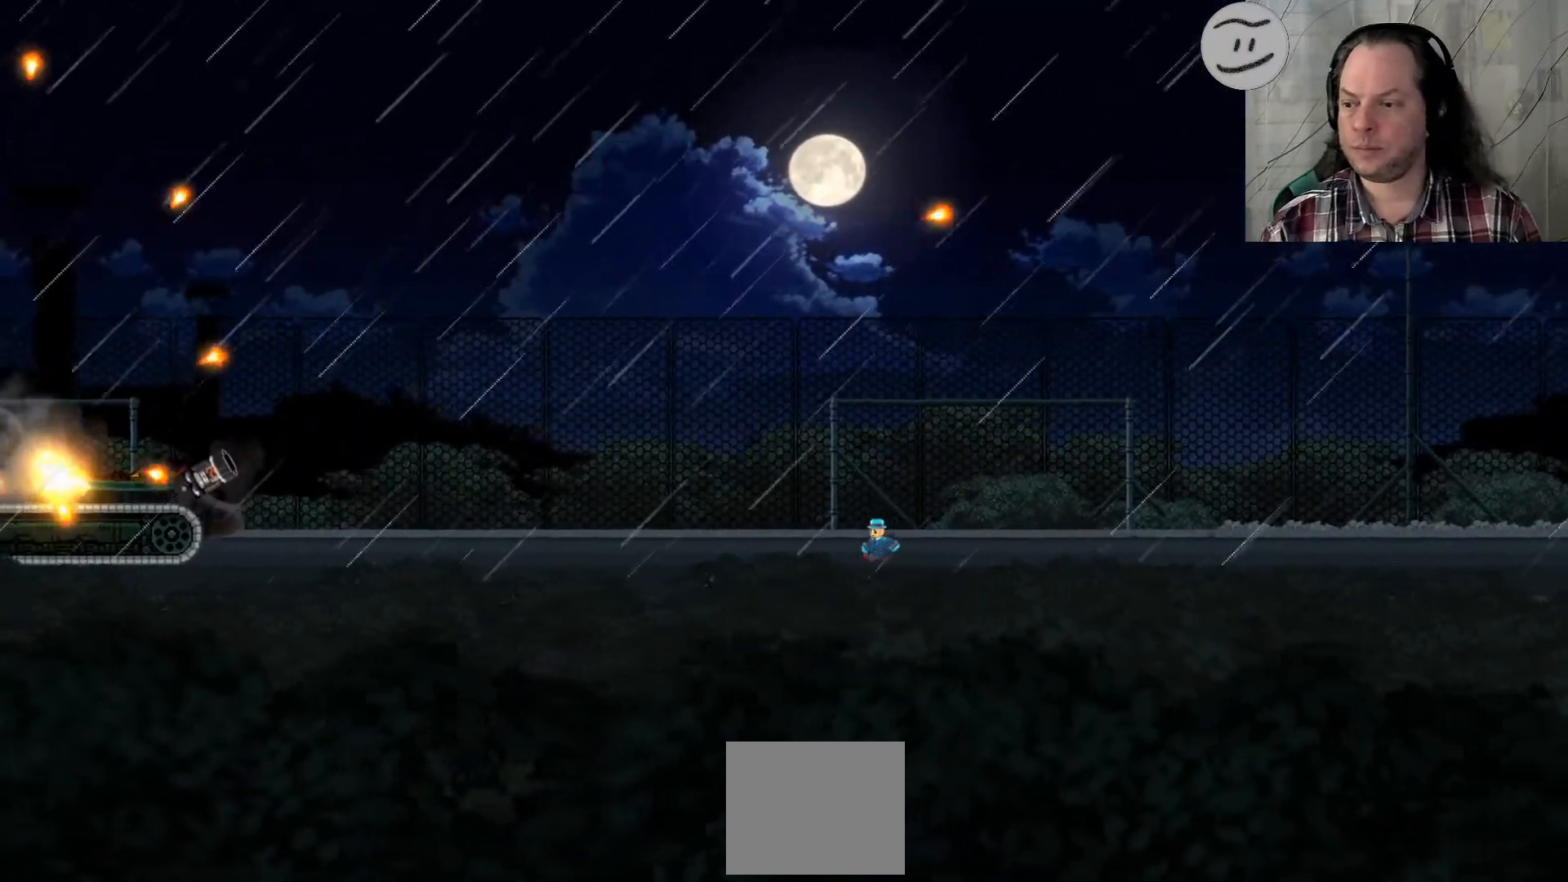
{"dt_ms": 500, "buttons": [], "left_stick": "up-left", "right_stick": "center", "events": [[33, "left_stick", "up-left"], [267, "SQUARE", "up"]]}
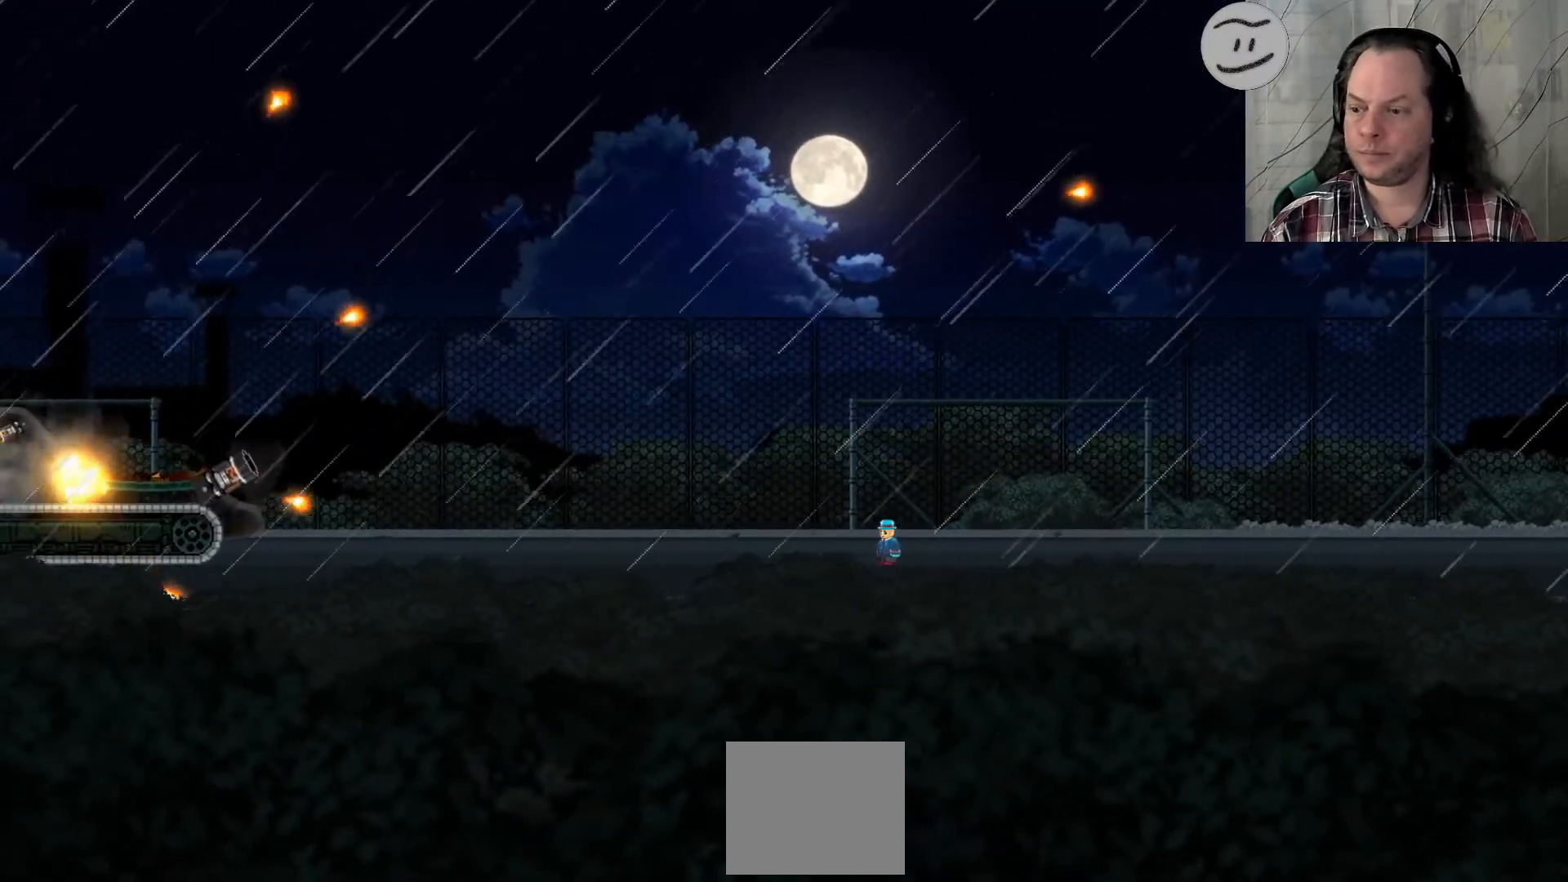
{"dt_ms": 500, "buttons": [], "left_stick": "up-left", "right_stick": "center", "events": []}
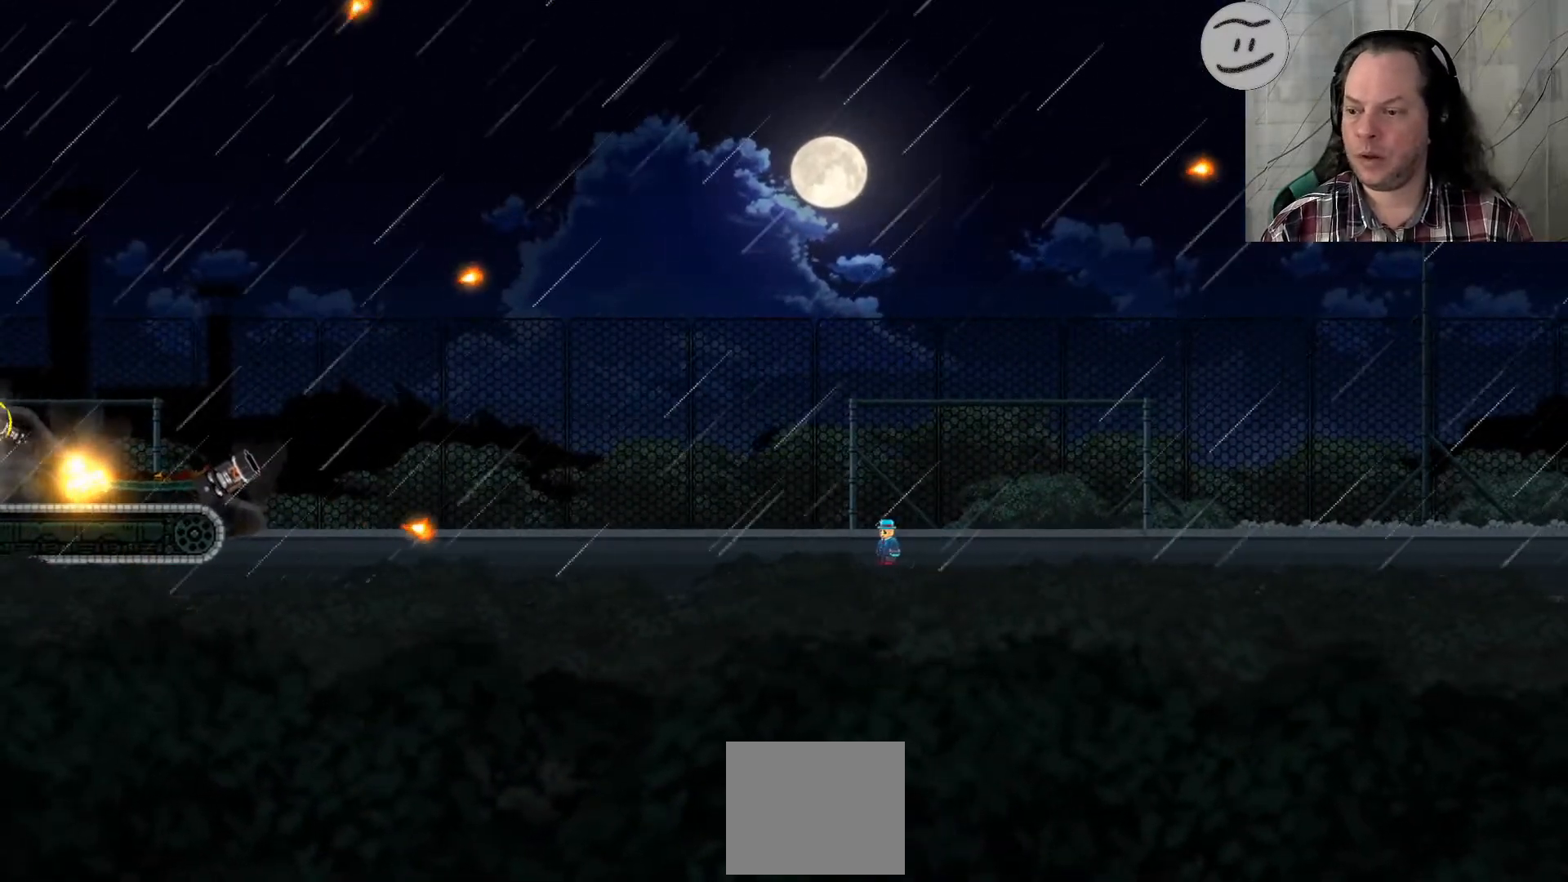
{"dt_ms": 500, "buttons": [], "left_stick": "up-left", "right_stick": "center", "events": []}
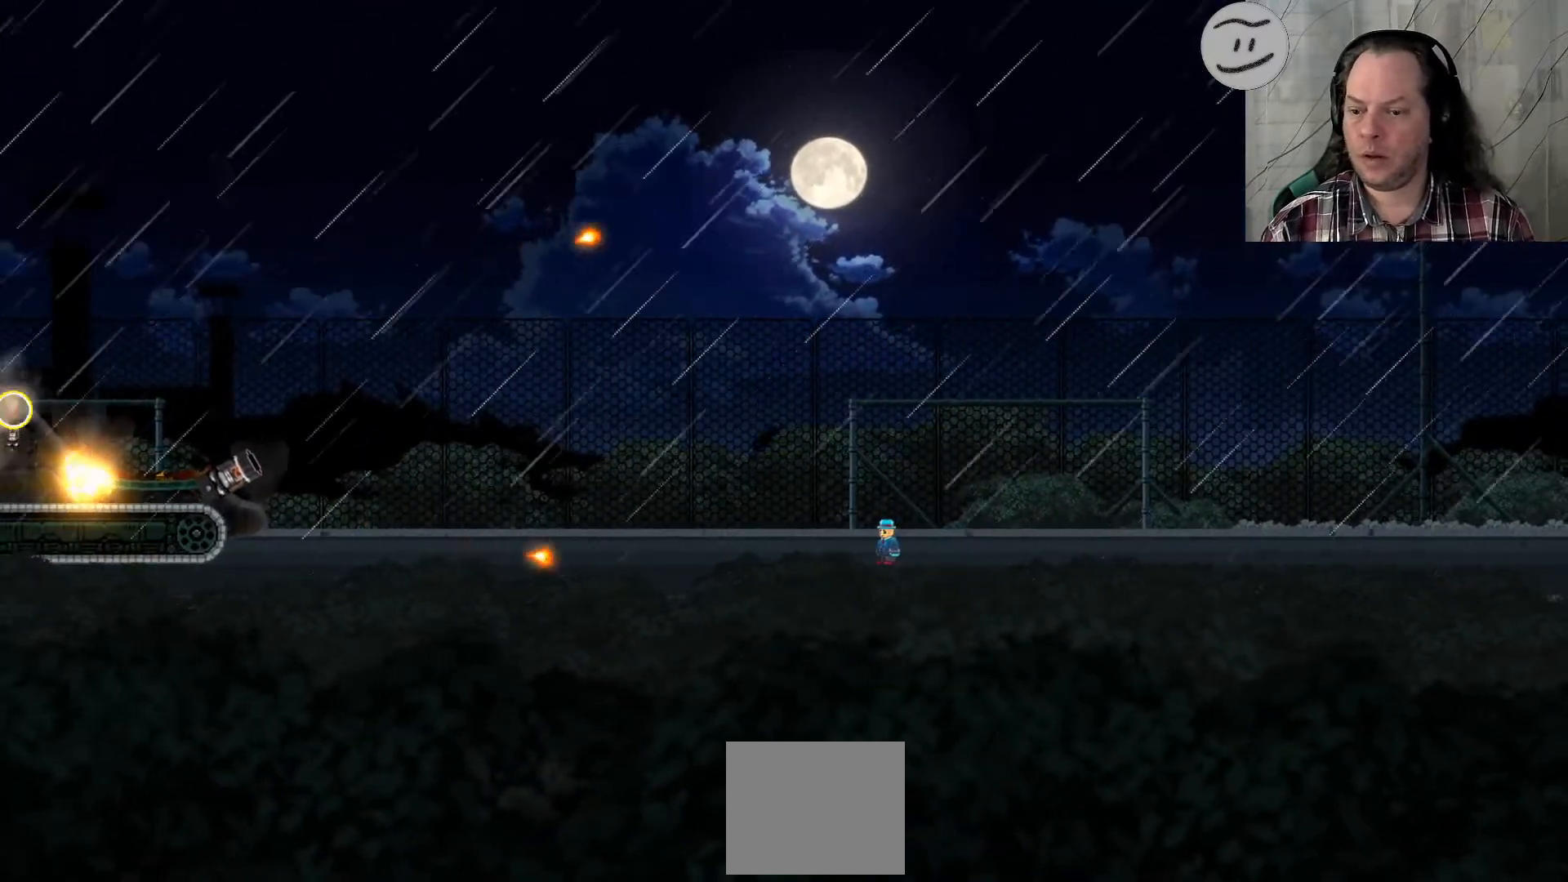
{"dt_ms": 500, "buttons": [], "left_stick": "center", "right_stick": "center", "events": [[333, "left_stick", "center"]]}
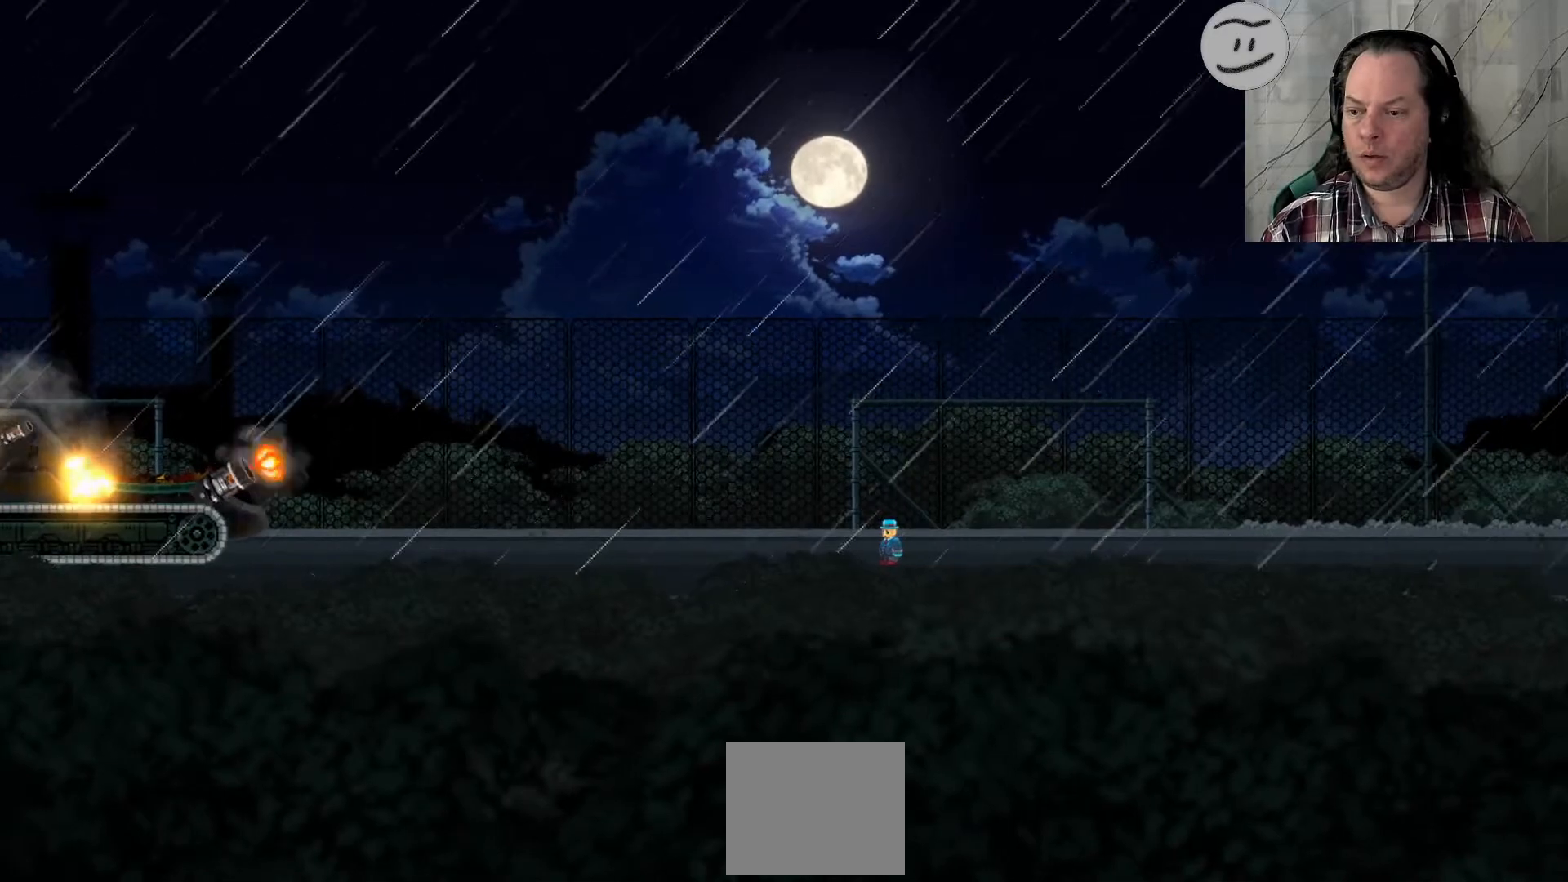
{"dt_ms": 500, "buttons": ["CROSS"], "left_stick": "center", "right_stick": "center", "events": [[500, "CROSS", "down"]]}
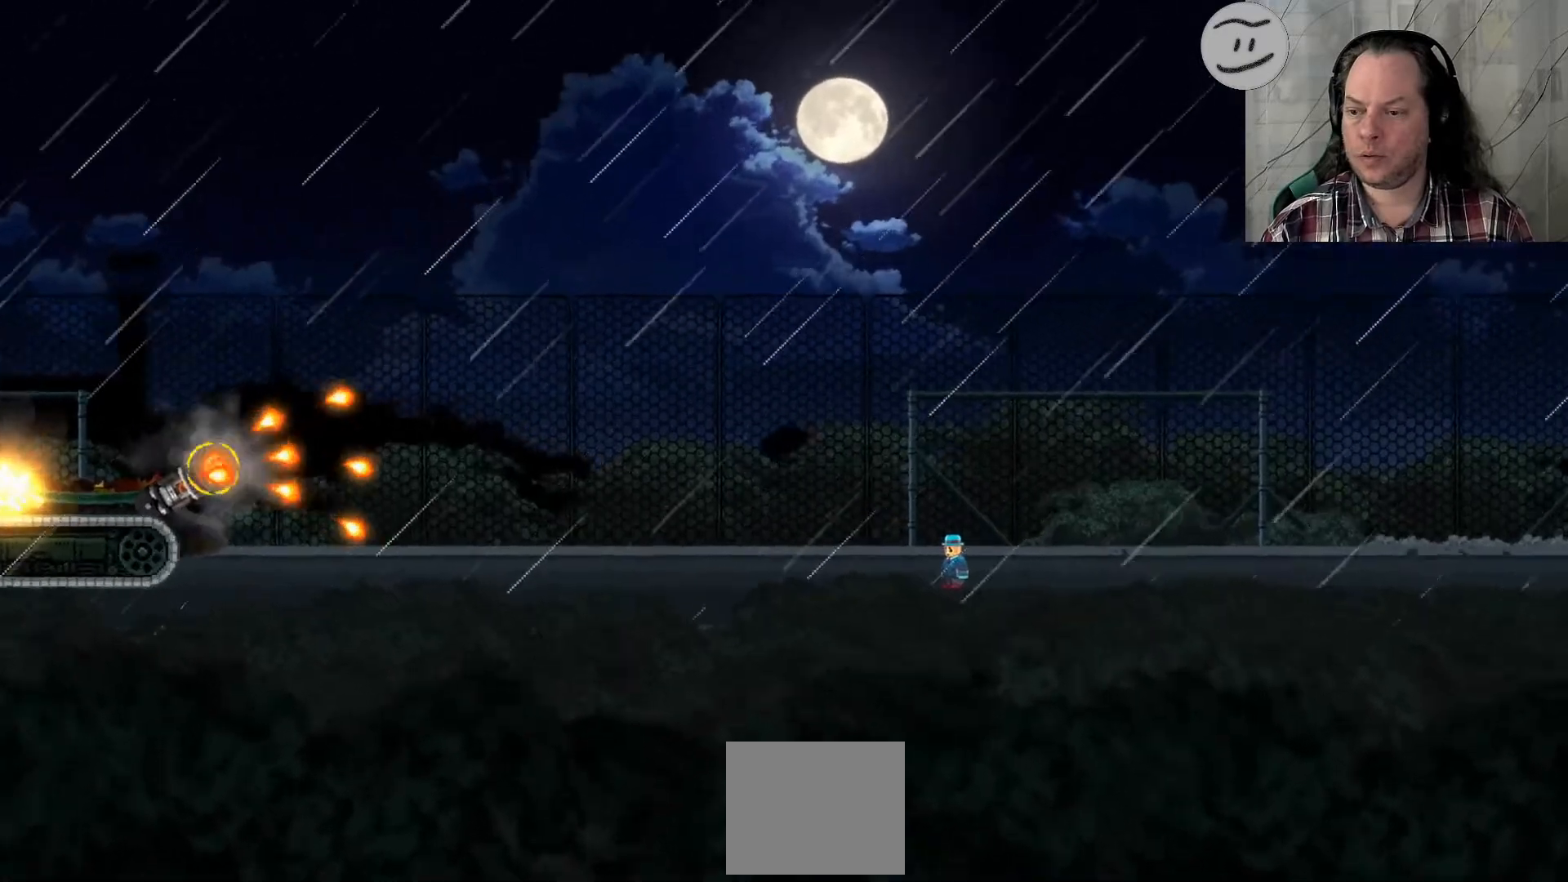
{"dt_ms": 500, "buttons": [], "left_stick": "center", "right_stick": "center", "events": [[433, "CROSS", "up"]]}
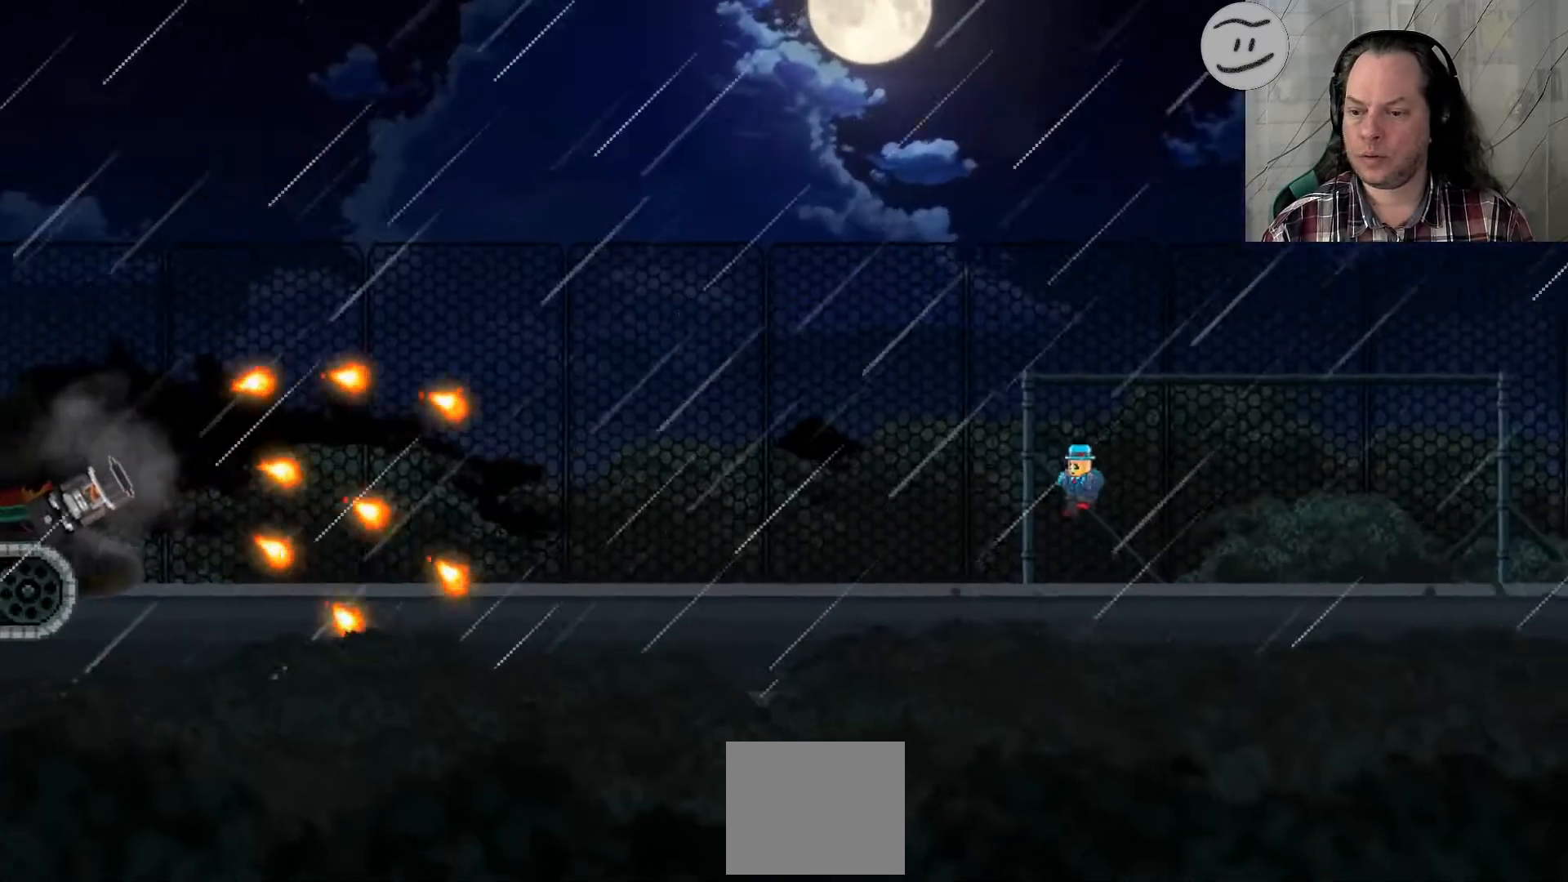
{"dt_ms": 500, "buttons": ["SQUARE"], "left_stick": "right", "right_stick": "center", "events": [[133, "left_stick", "right"], [367, "SQUARE", "down"]]}
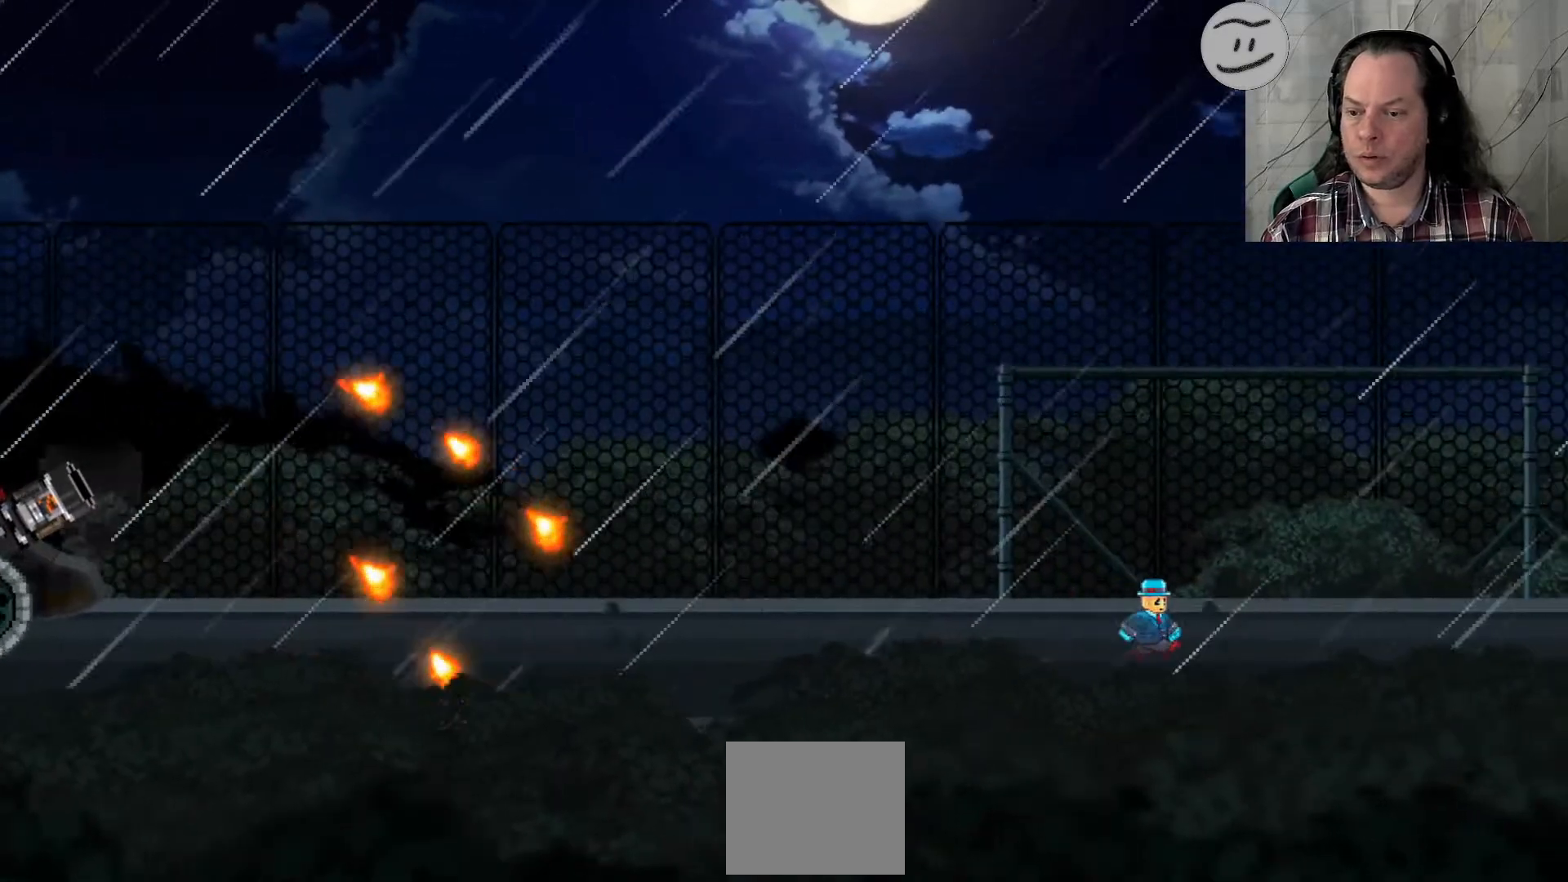
{"dt_ms": 500, "buttons": ["SQUARE"], "left_stick": "center", "right_stick": "center", "events": [[233, "left_stick", "left"], [367, "left_stick", "center"]]}
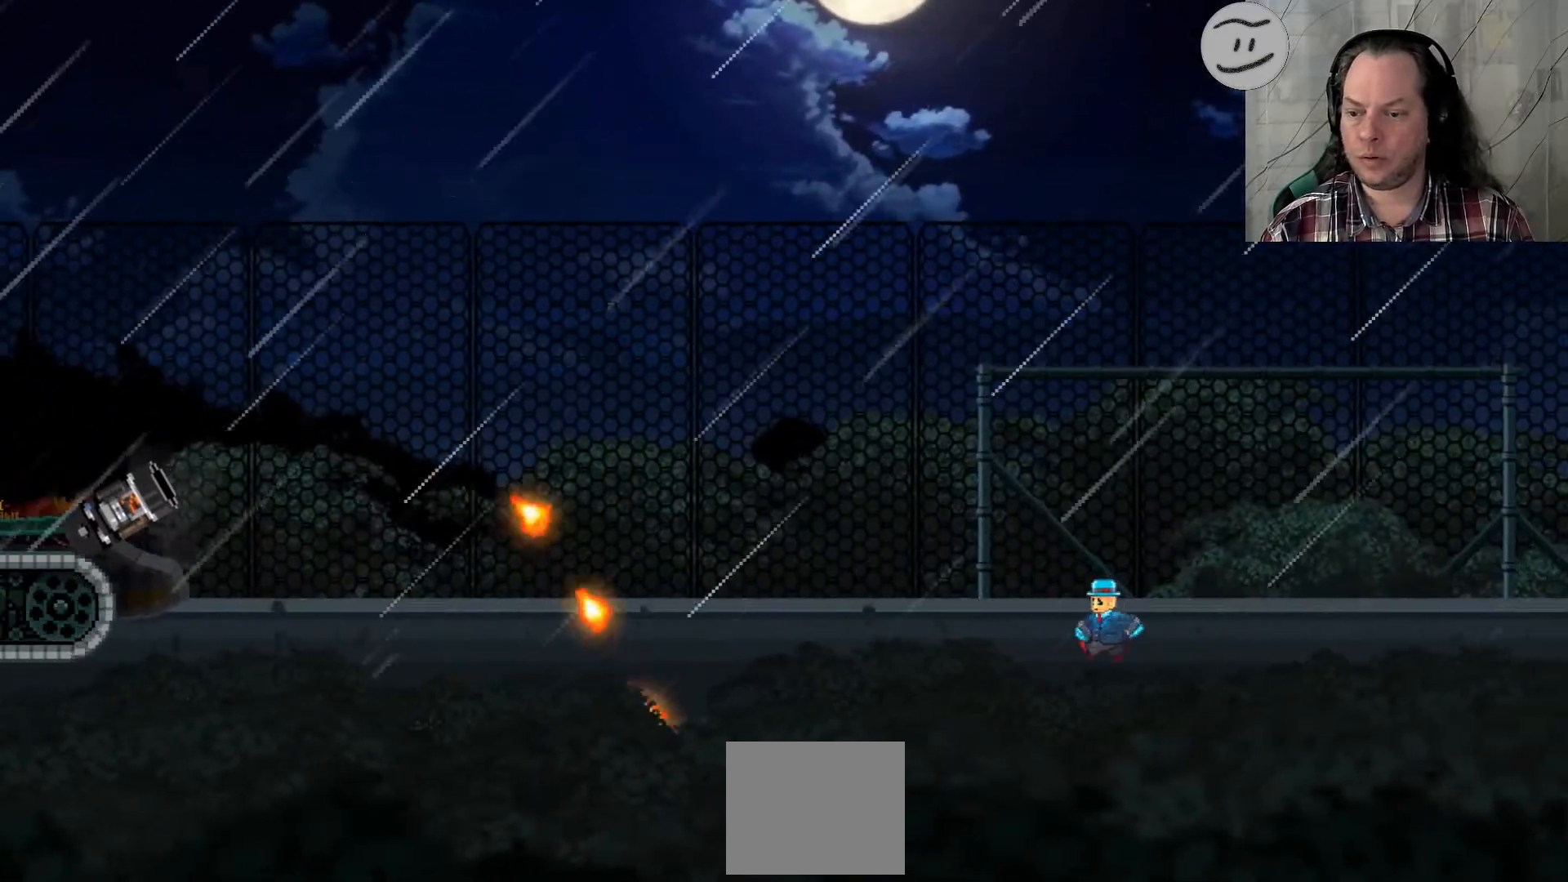
{"dt_ms": 500, "buttons": ["SQUARE"], "left_stick": "up-left", "right_stick": "center", "events": [[200, "left_stick", "up-left"]]}
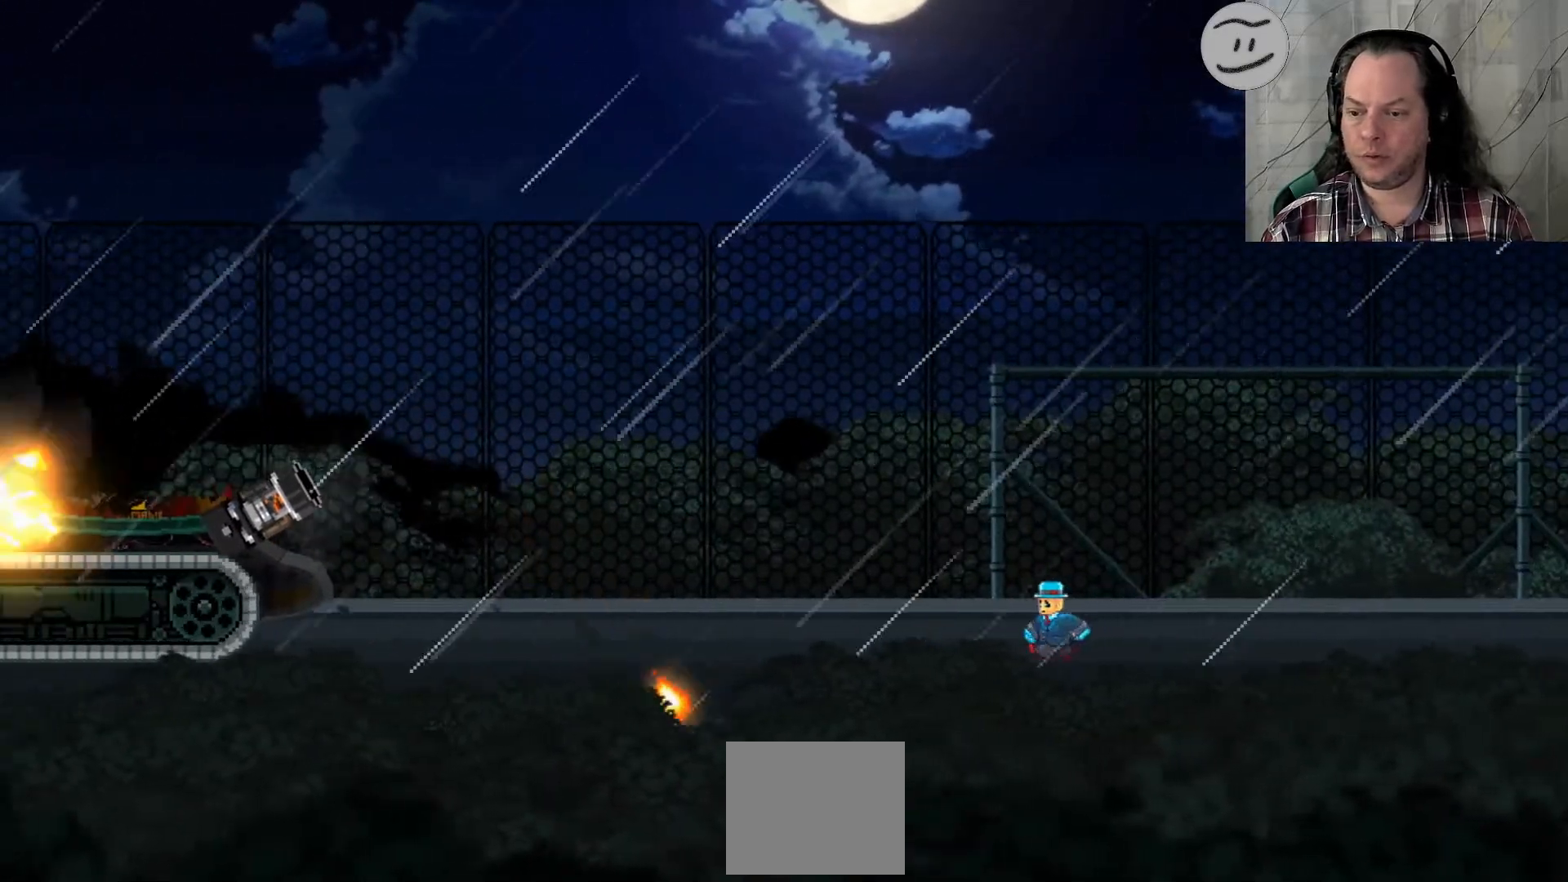
{"dt_ms": 500, "buttons": ["SQUARE"], "left_stick": "up-left", "right_stick": "center", "events": []}
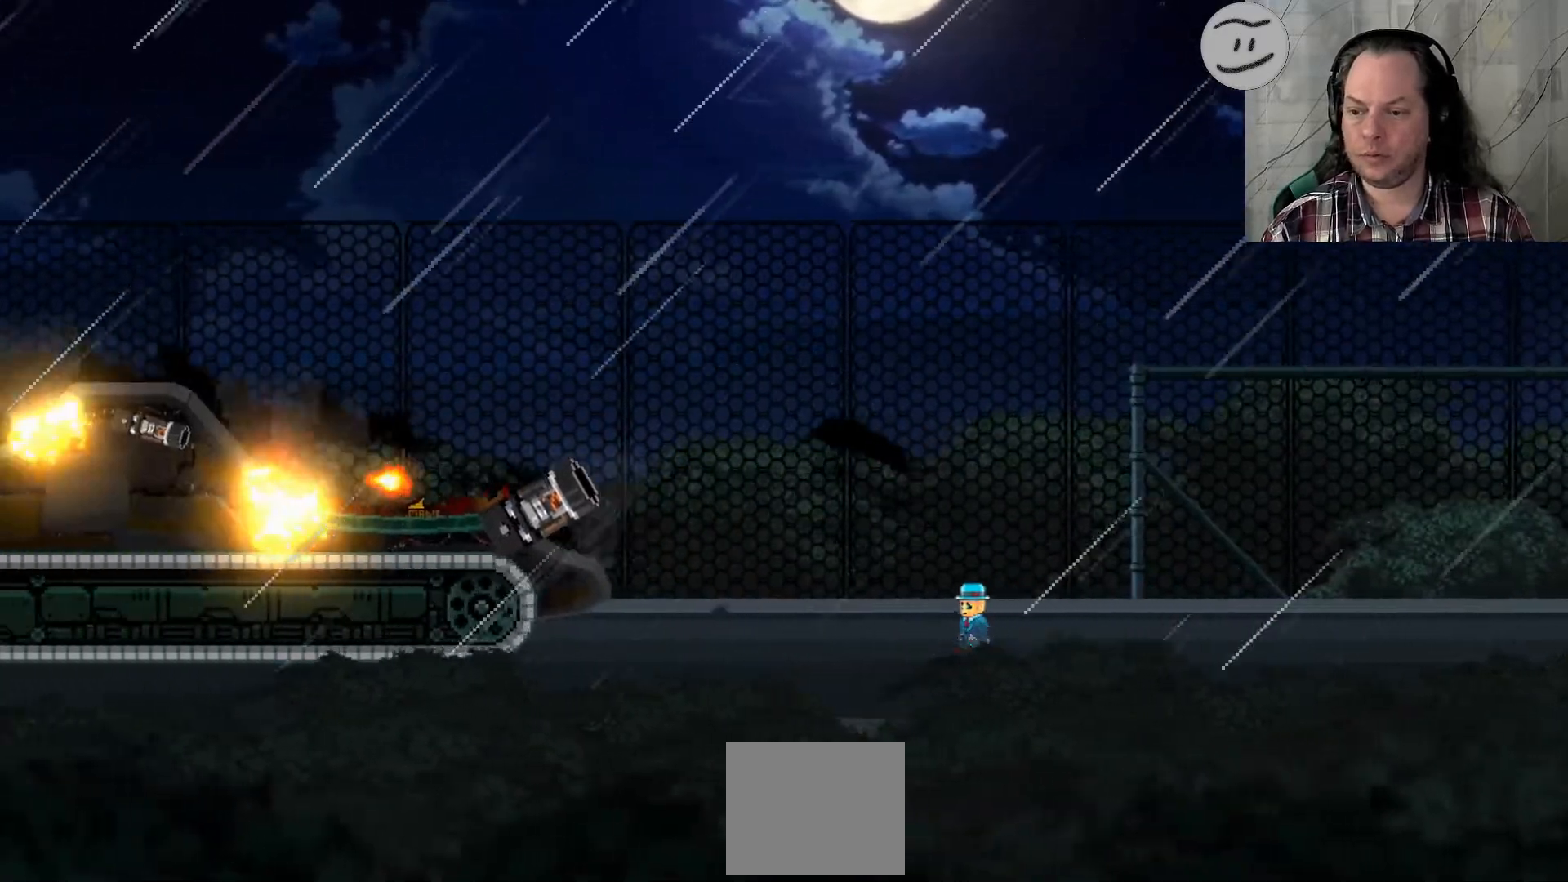
{"dt_ms": 500, "buttons": ["CROSS", "SQUARE"], "left_stick": "up-left", "right_stick": "center", "events": [[67, "CROSS", "down"]]}
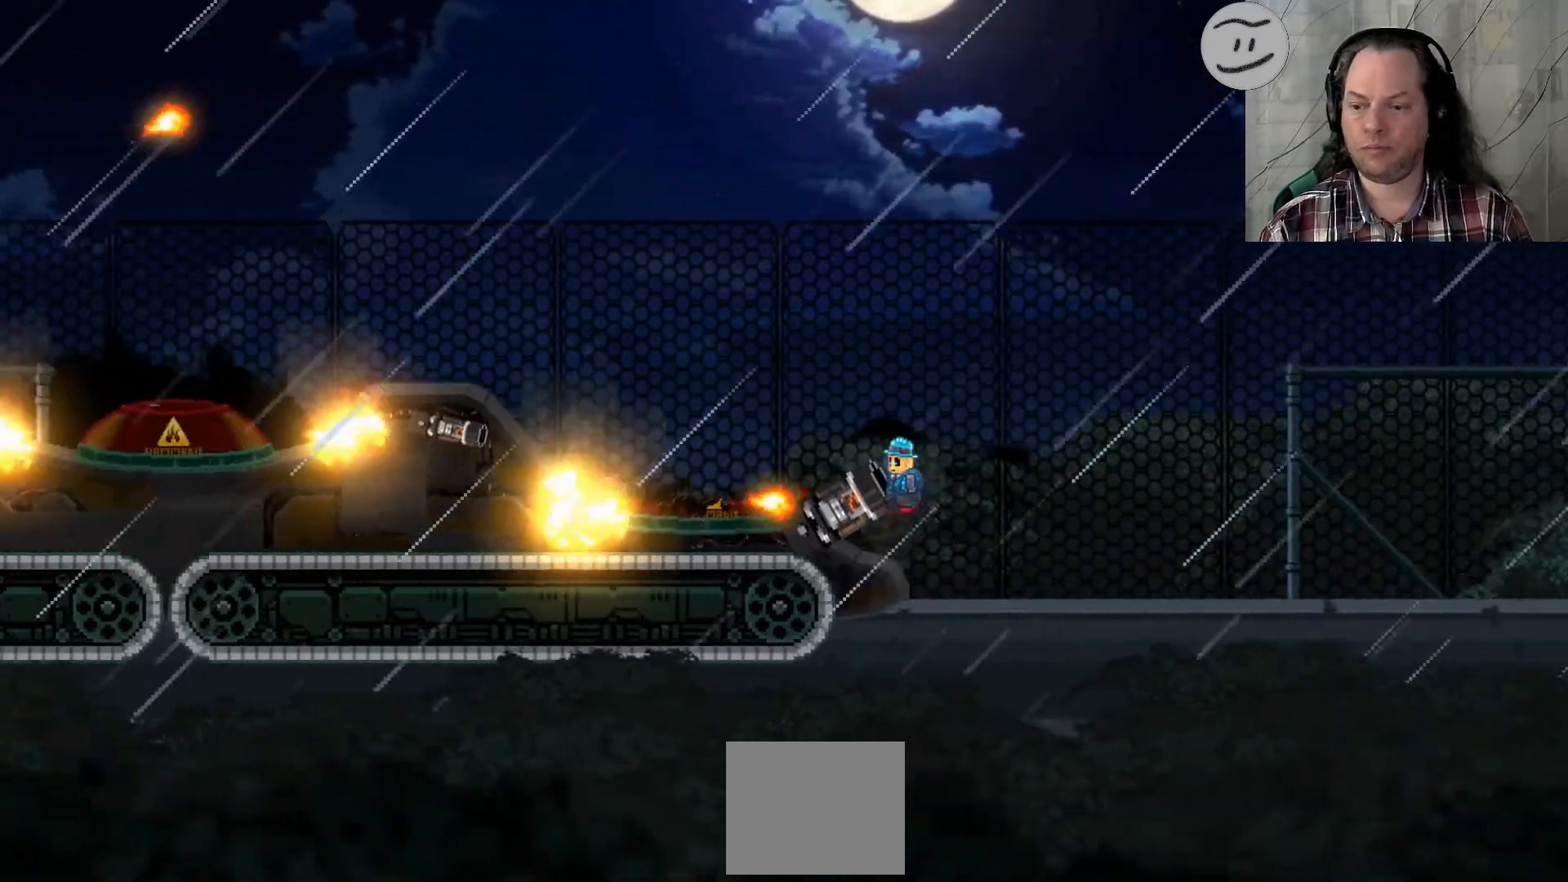
{"dt_ms": 1000, "buttons": [], "left_stick": "up-right", "right_stick": "center"}